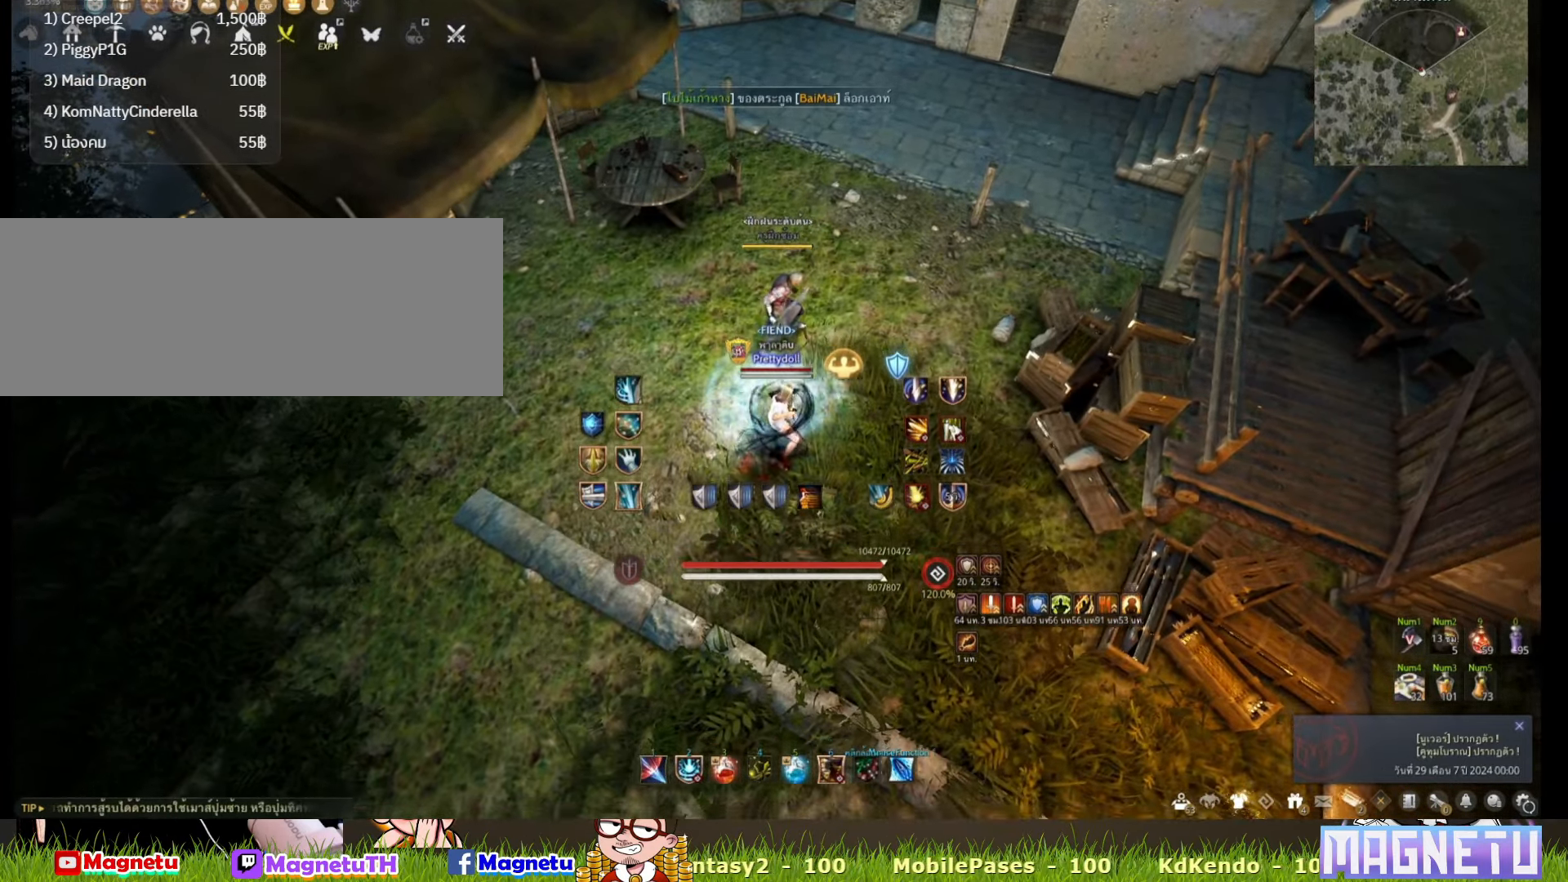
Gameplay with keyboard and mouse; each line is a JSON object with the keys and mouse buttons held at the frame after it. "events" lists presses ("down") and releases ("up") of "a", "c", "d", "e", "f", "q", "s", "shift", "space", "tab", "w", "x", "z", "mouse_left" and "mouse_right" between this image and that frame as [ms after this image, input, new state], when the widget could be followed in between. "mouse_left", "mouse_right" = the "left", "right" buttons of the "mouse" list. No other keys are recorded. Mouse movement is not recorded.
{"keys": ["a"], "mouse": [], "events": [[133, "a", "down"], [383, "s", "up"]]}
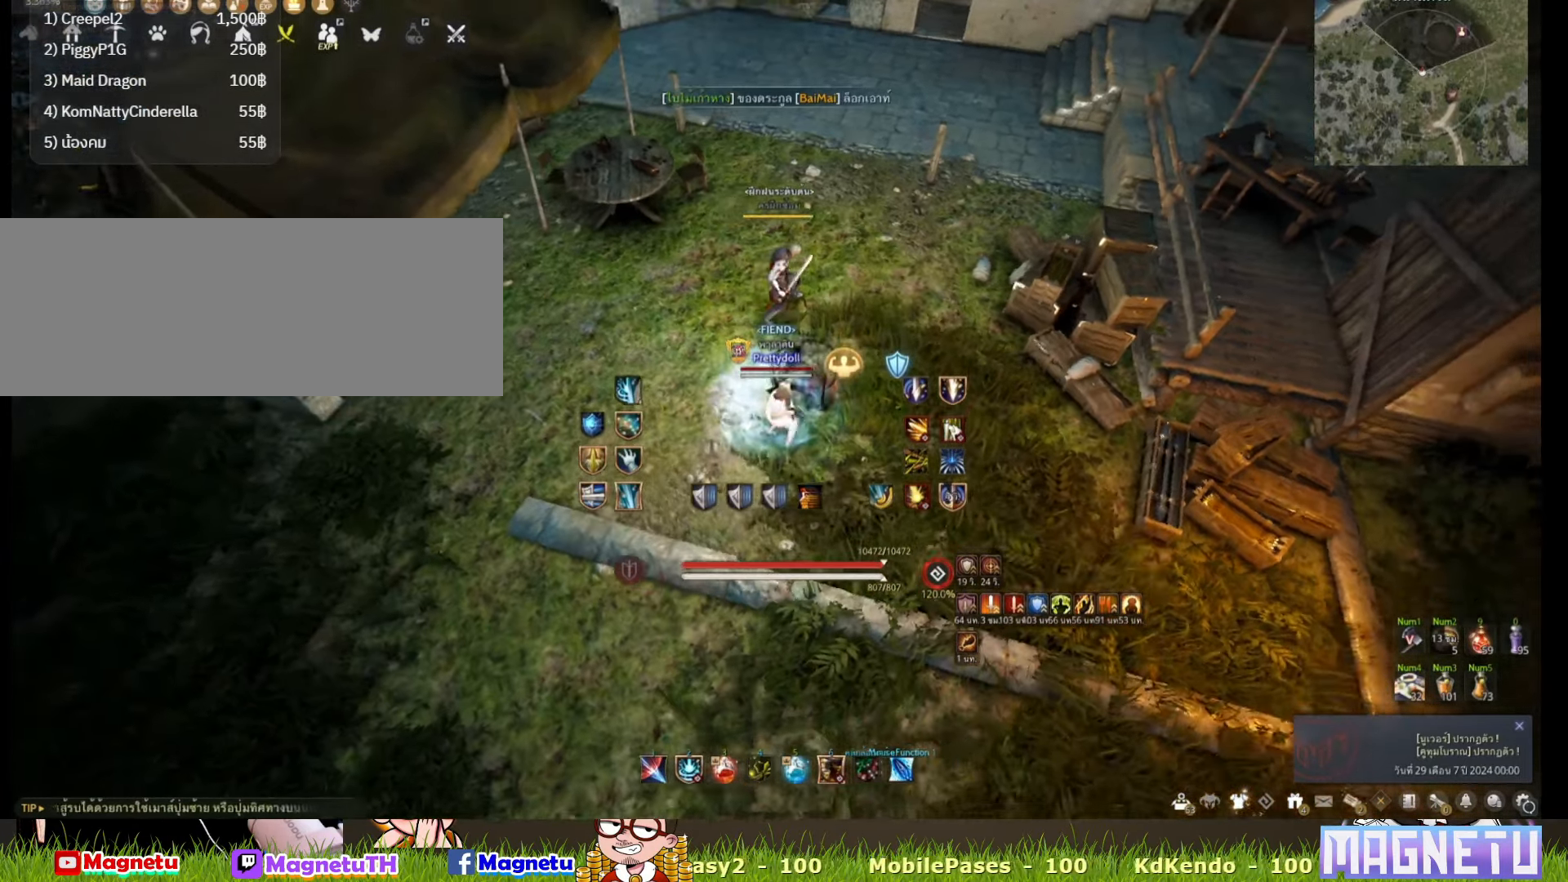
{"keys": [], "mouse": [], "events": [[100, "a", "up"]]}
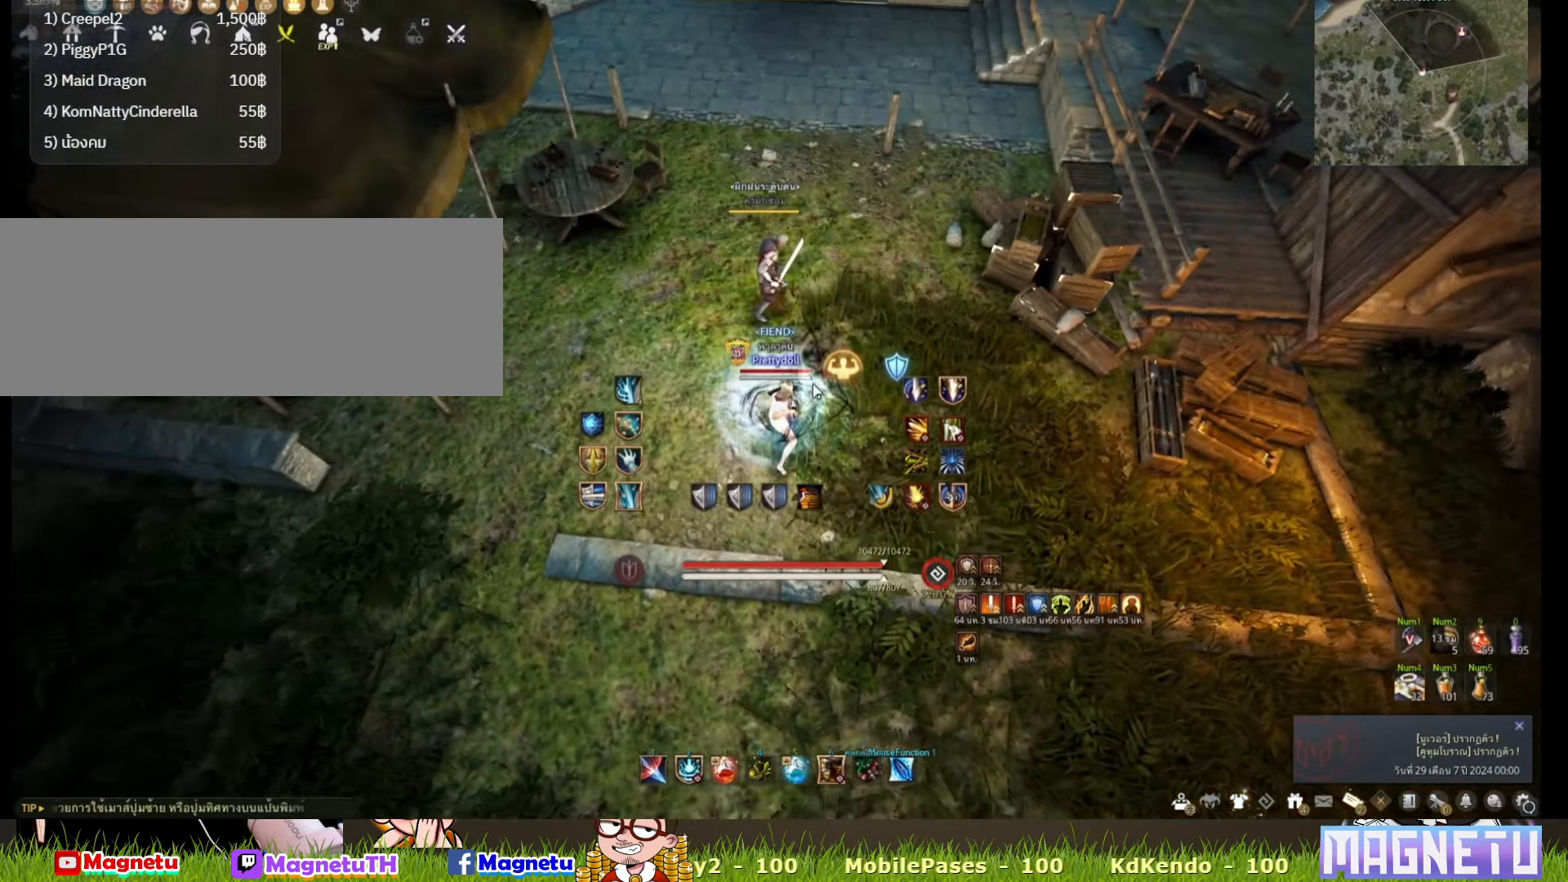
{"keys": ["a"], "mouse": [], "events": [[500, "a", "down"]]}
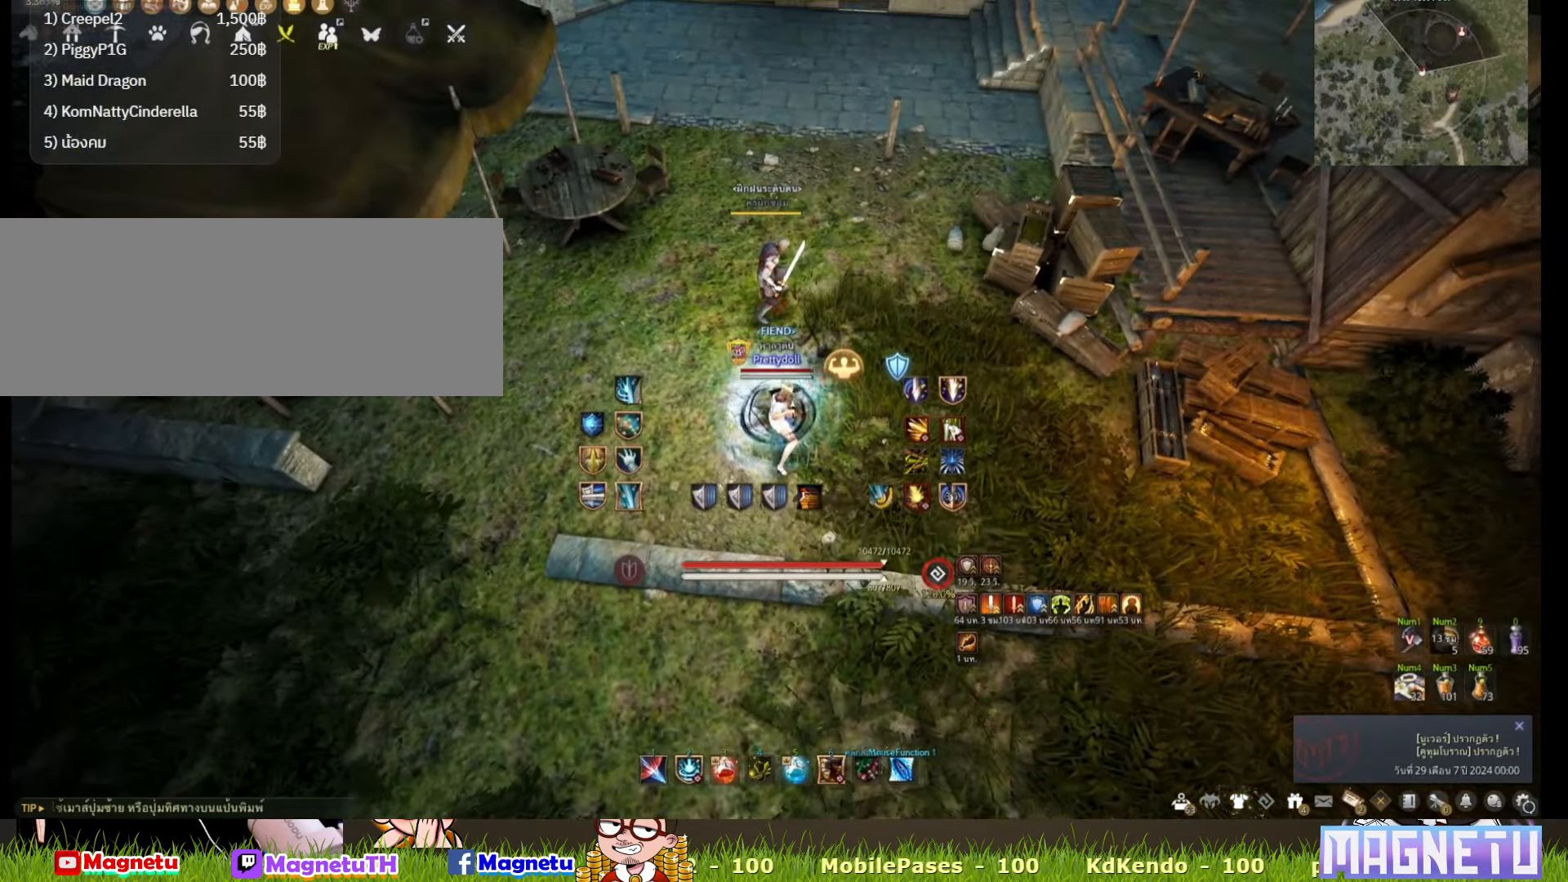
{"keys": ["w"], "mouse": [], "events": [[100, "a", "up"], [383, "w", "down"]]}
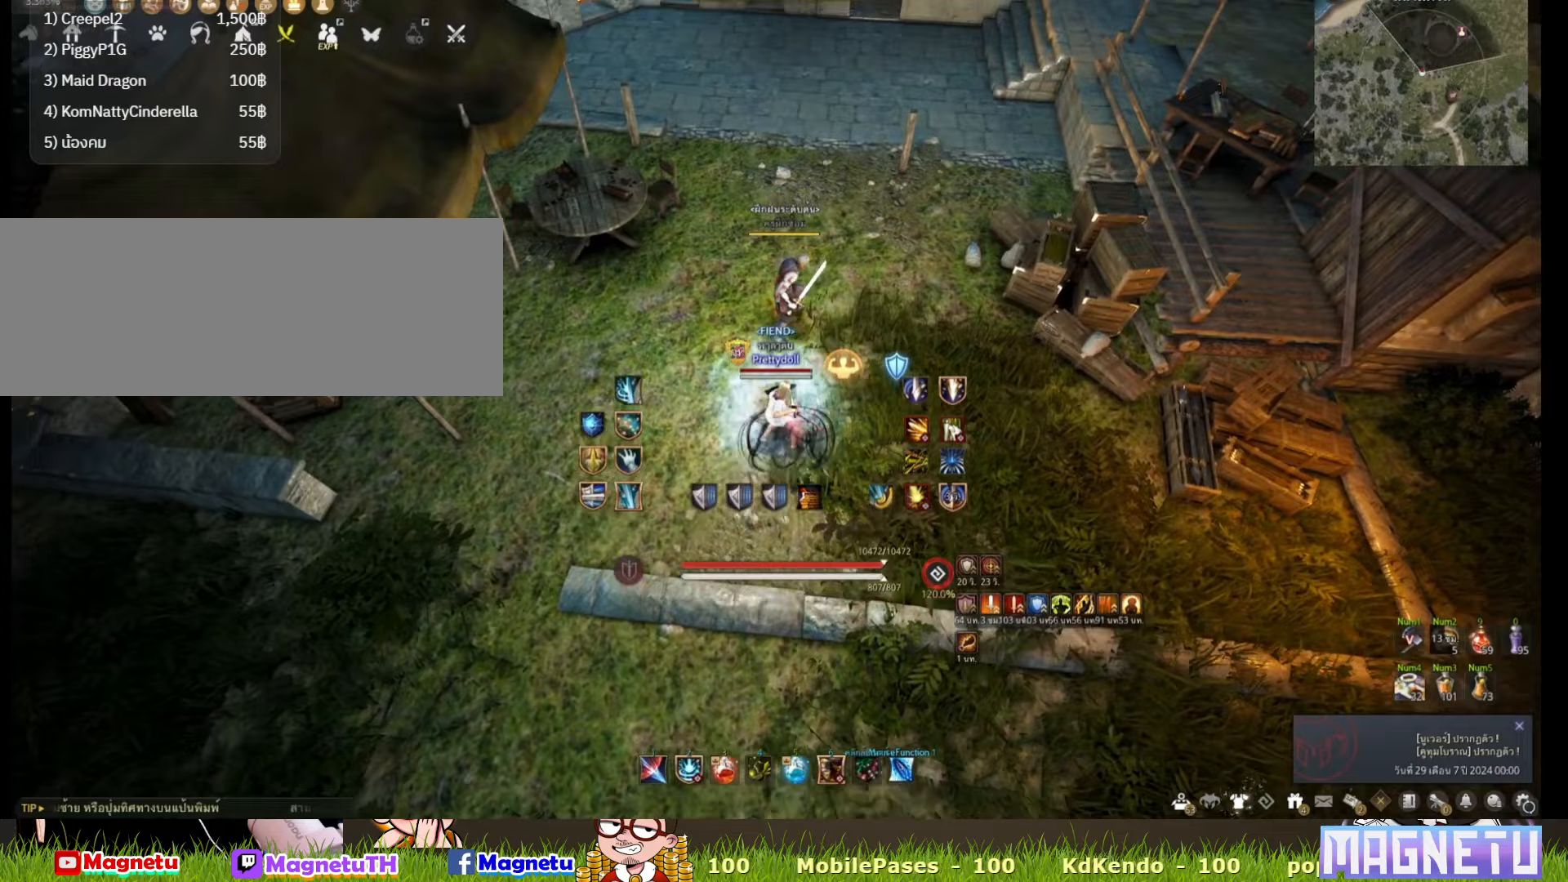
{"keys": [], "mouse": [], "events": [[33, "w", "up"]]}
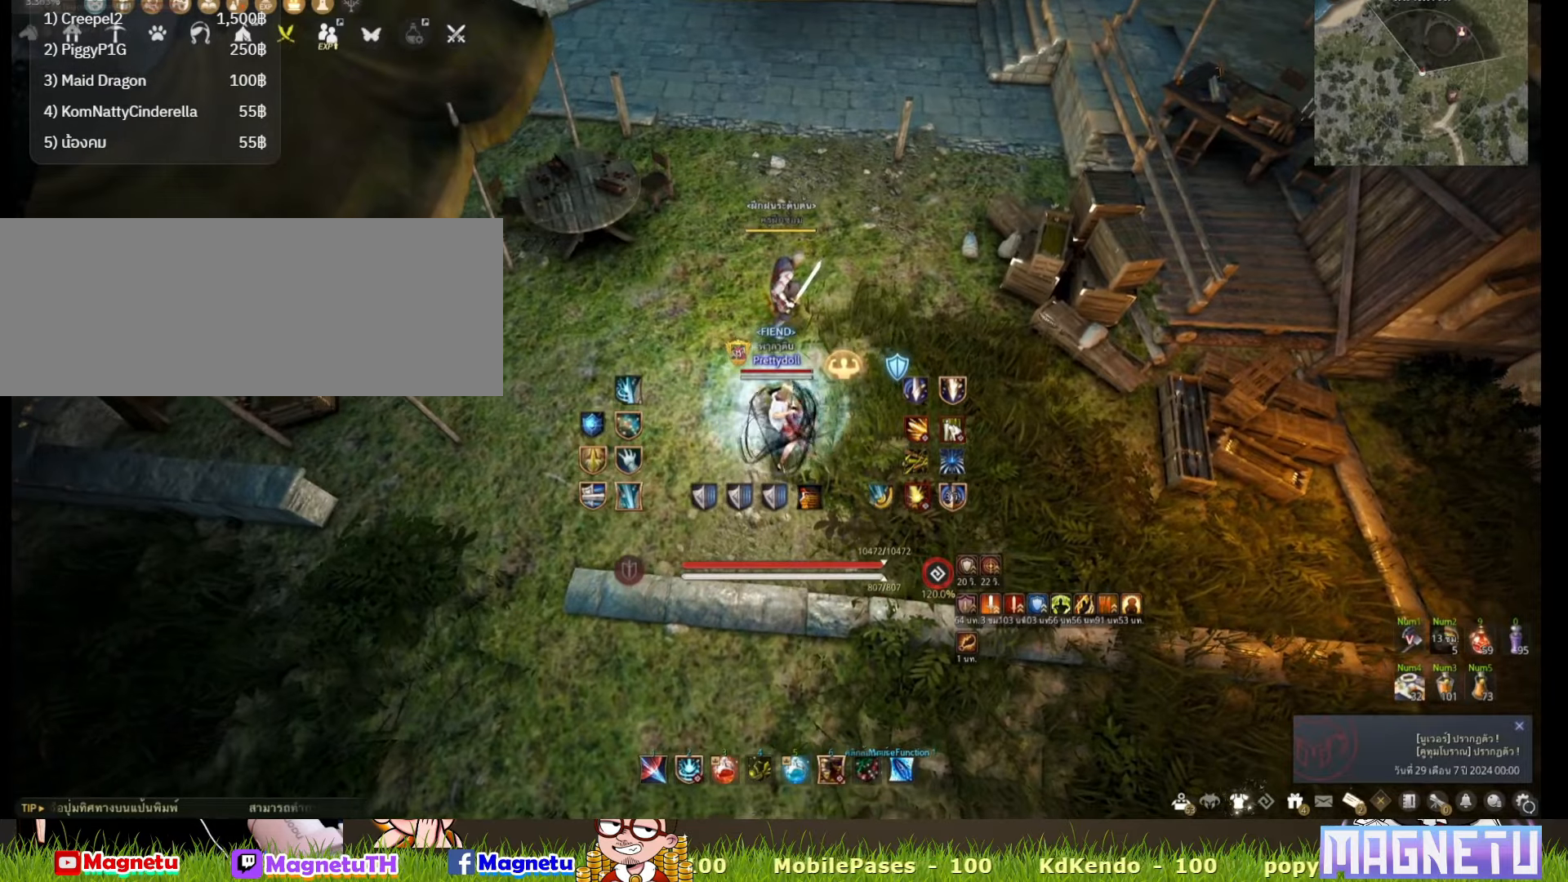
{"keys": ["w"], "mouse": [], "events": [[383, "w", "down"]]}
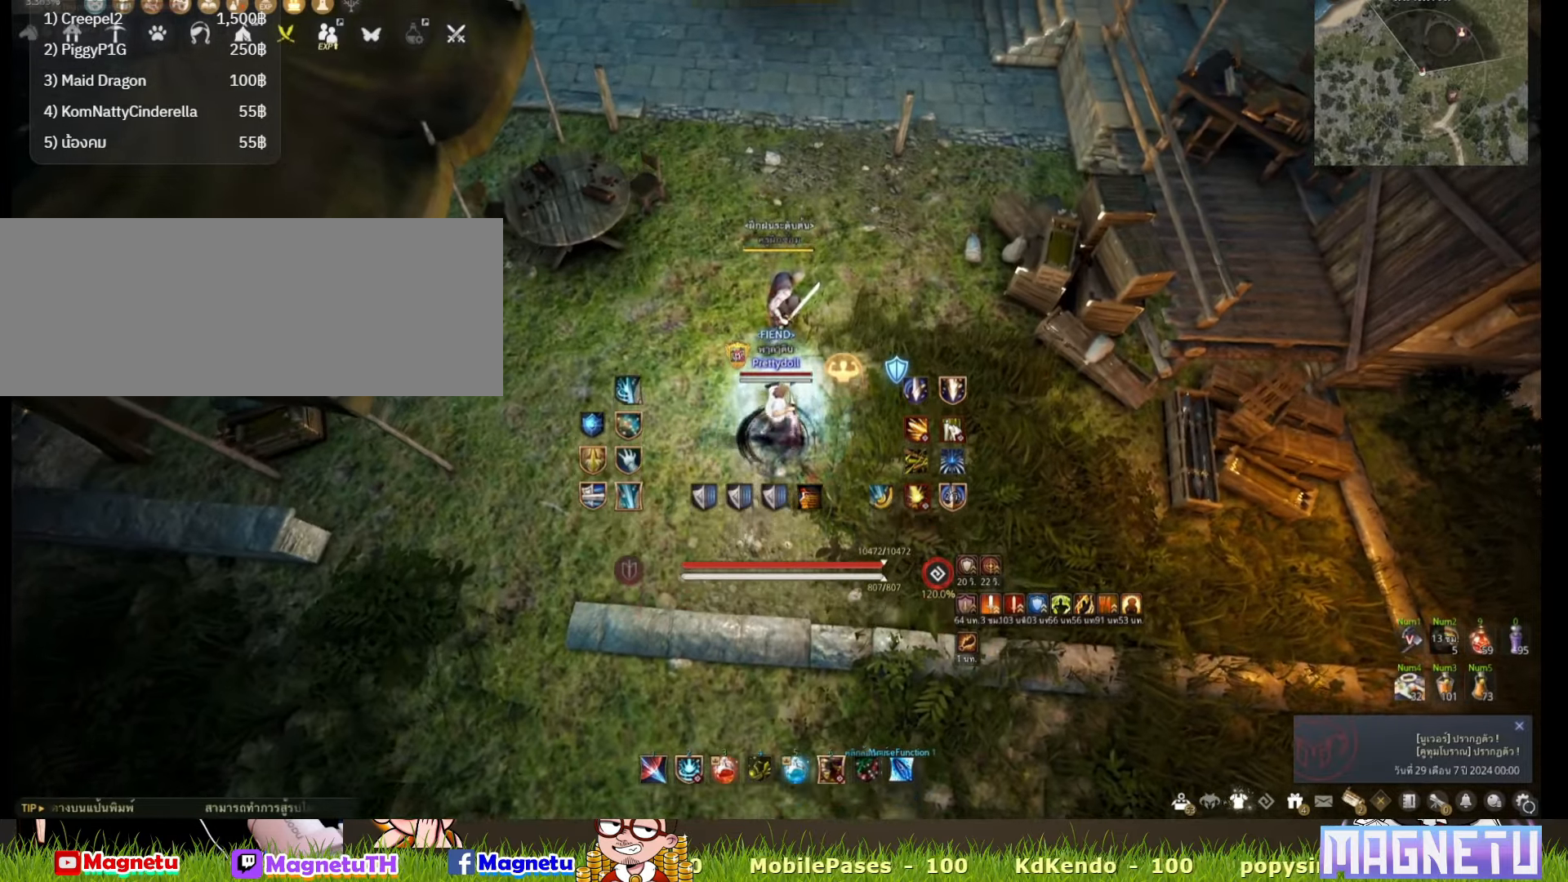
{"keys": ["w"], "mouse": ["left"], "events": [[483, "mouse_left", "down"]]}
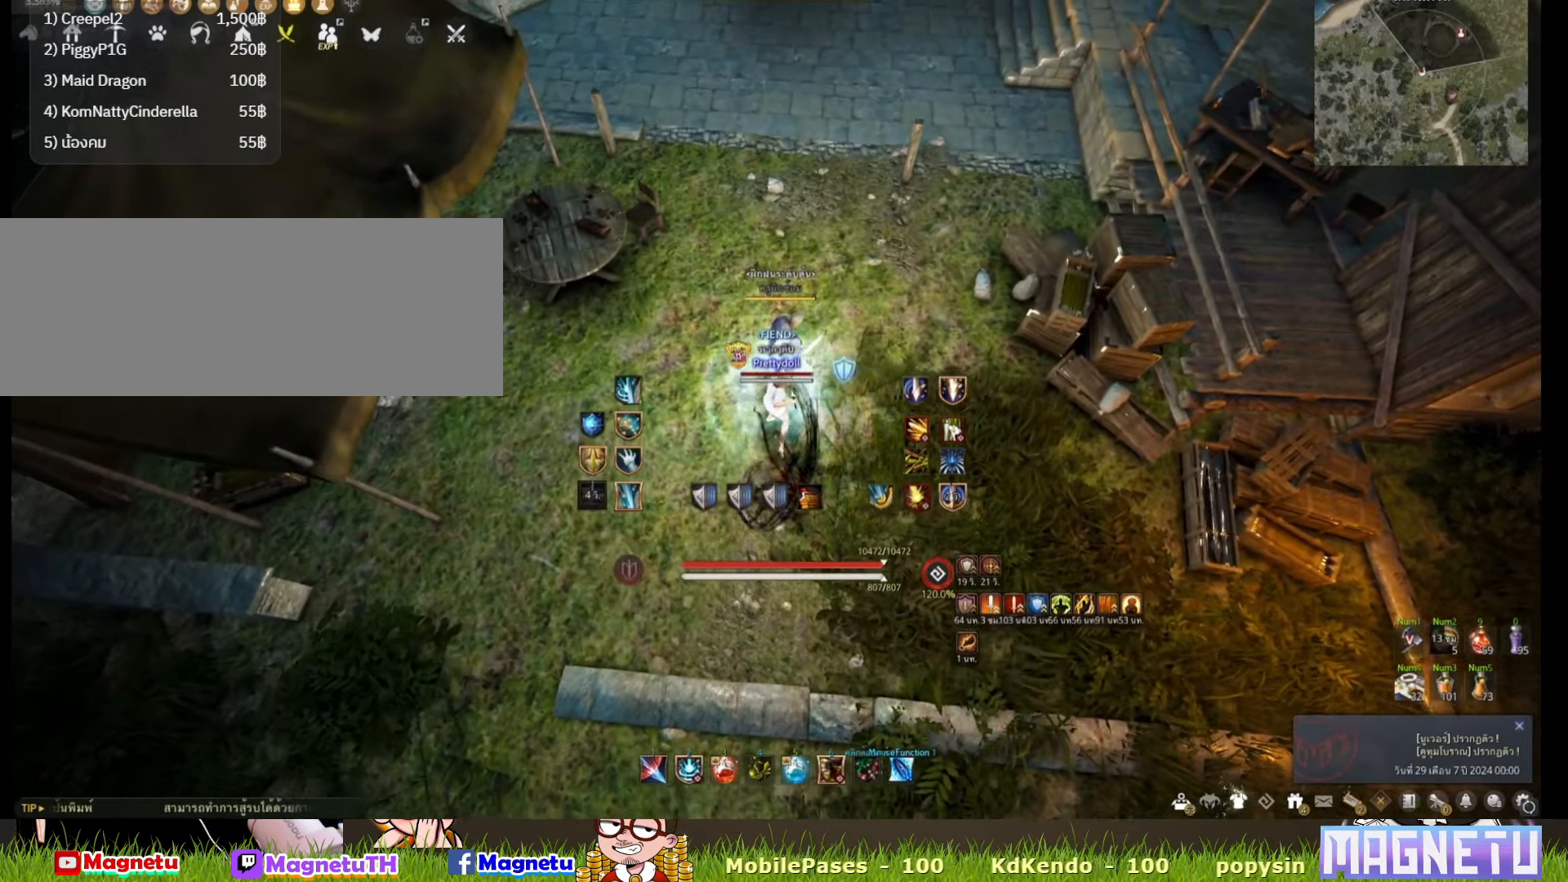
{"keys": [], "mouse": [], "events": [[383, "mouse_left", "up"], [433, "w", "up"]]}
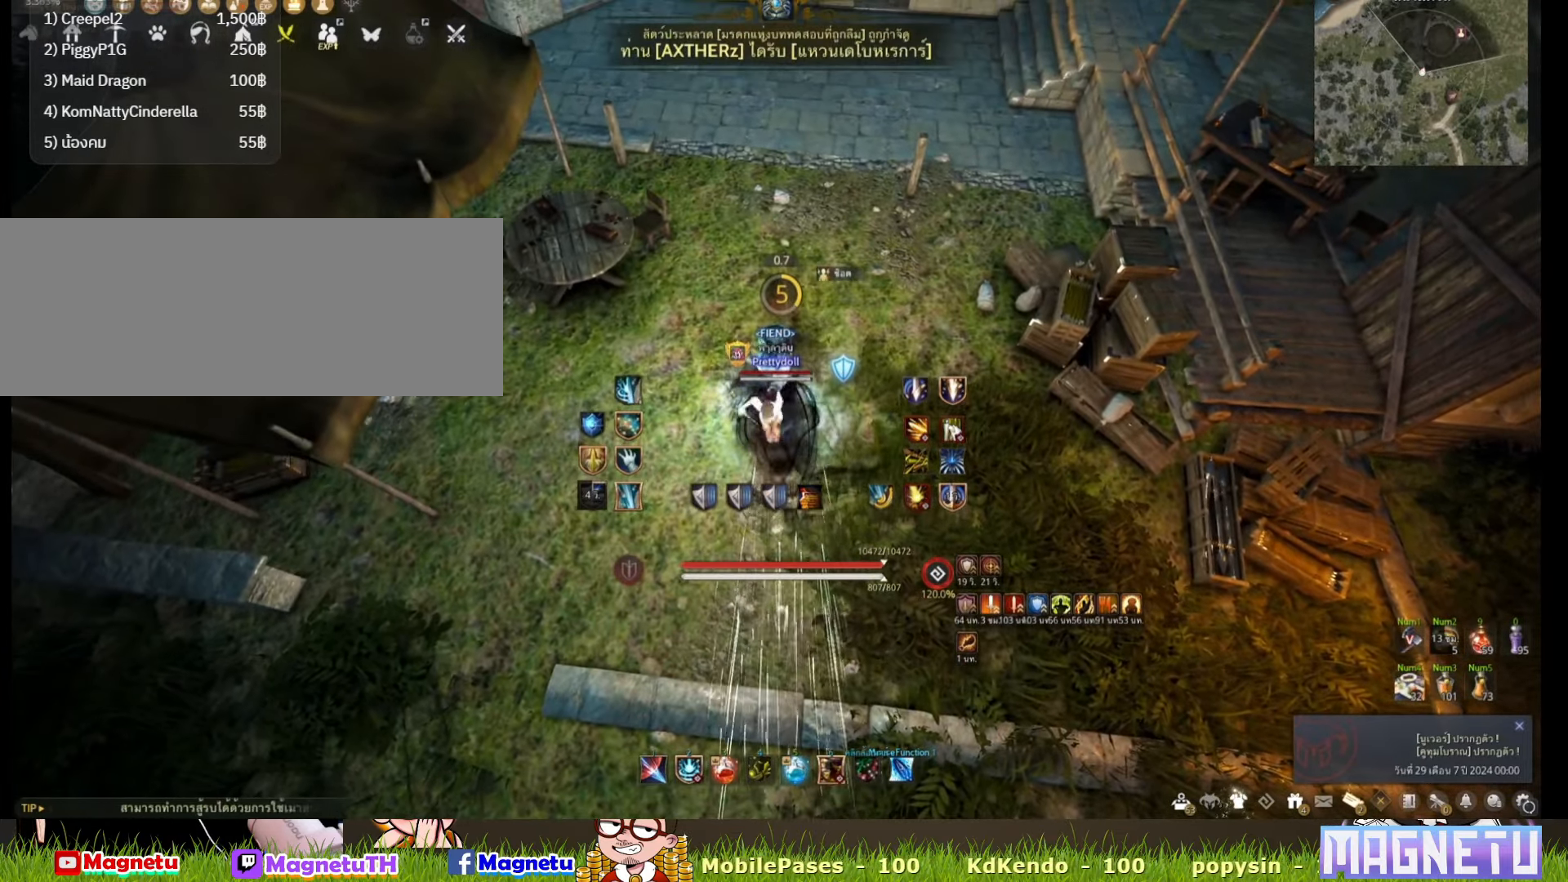
{"keys": ["d"], "mouse": [], "events": [[200, "d", "down"]]}
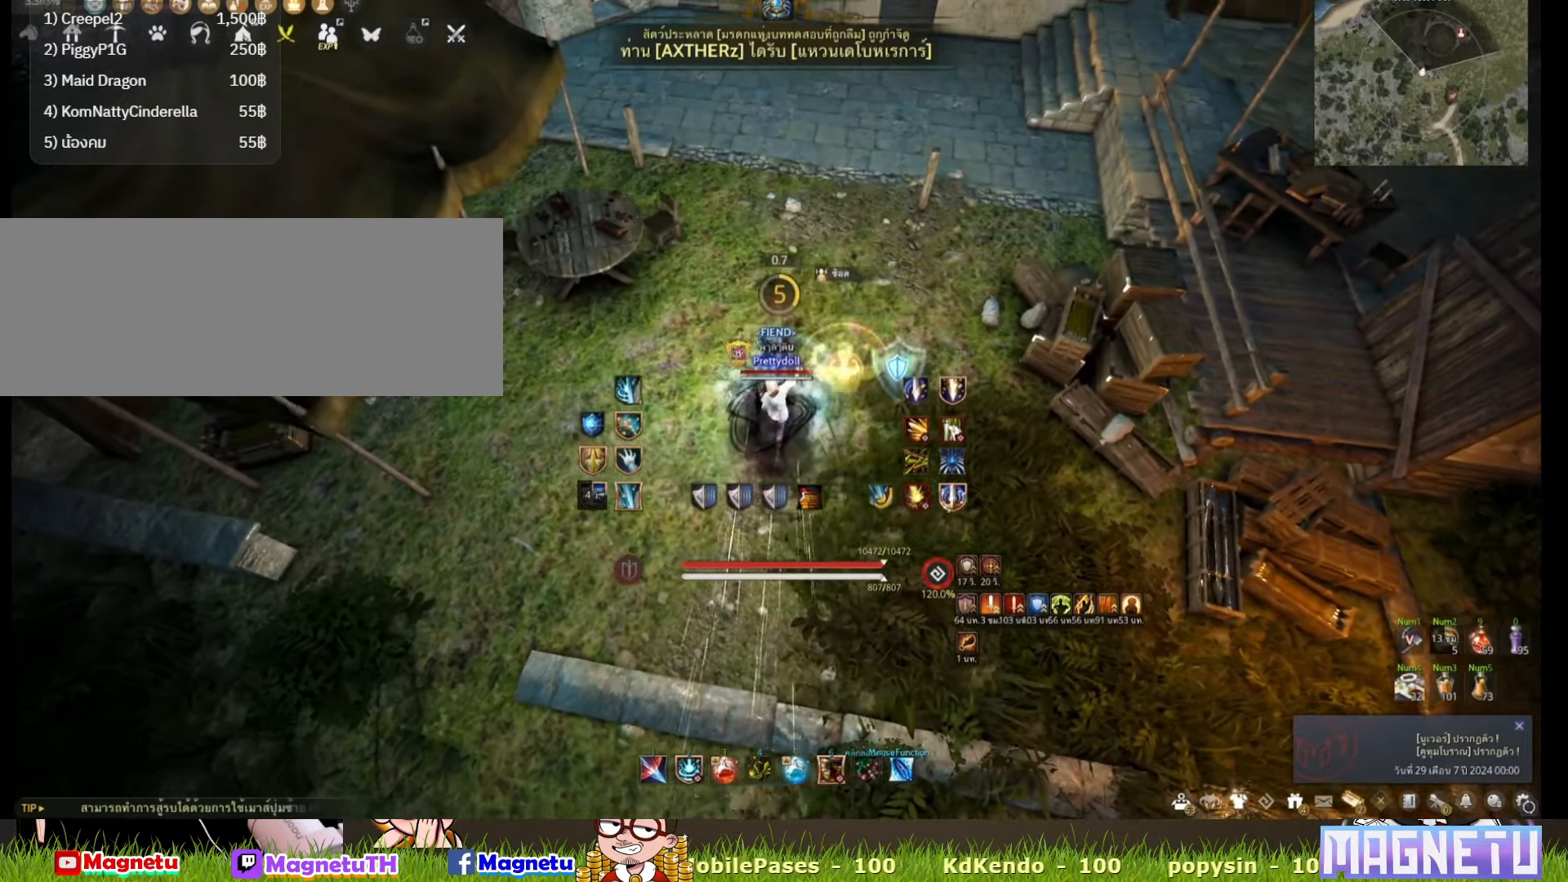
{"keys": ["s"], "mouse": [], "events": [[433, "d", "up"], [500, "s", "down"]]}
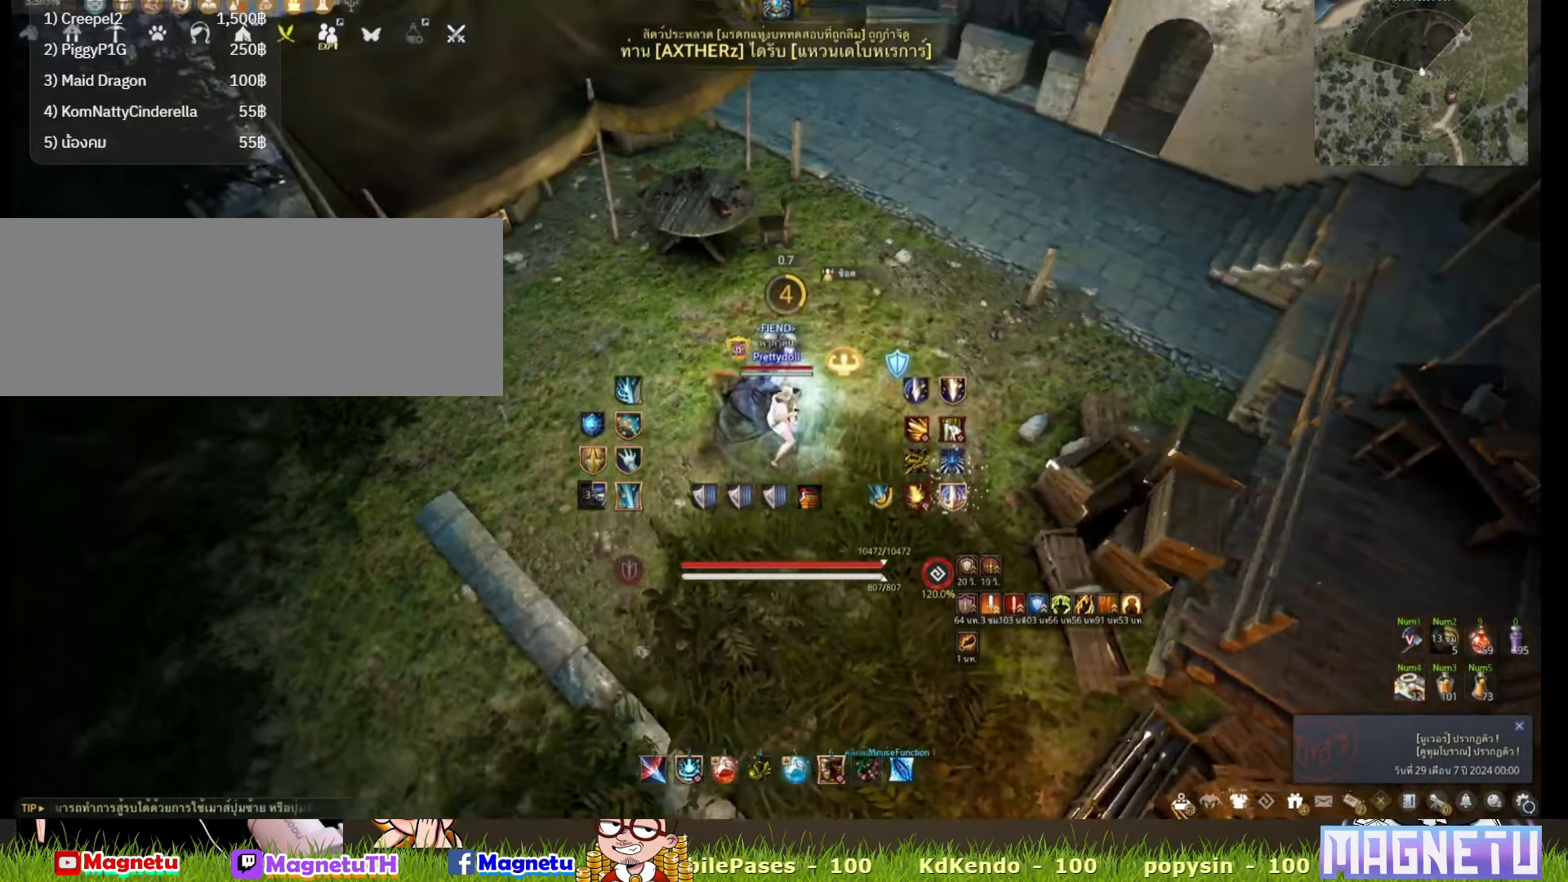
{"keys": ["a", "s"], "mouse": [], "events": [[433, "a", "down"]]}
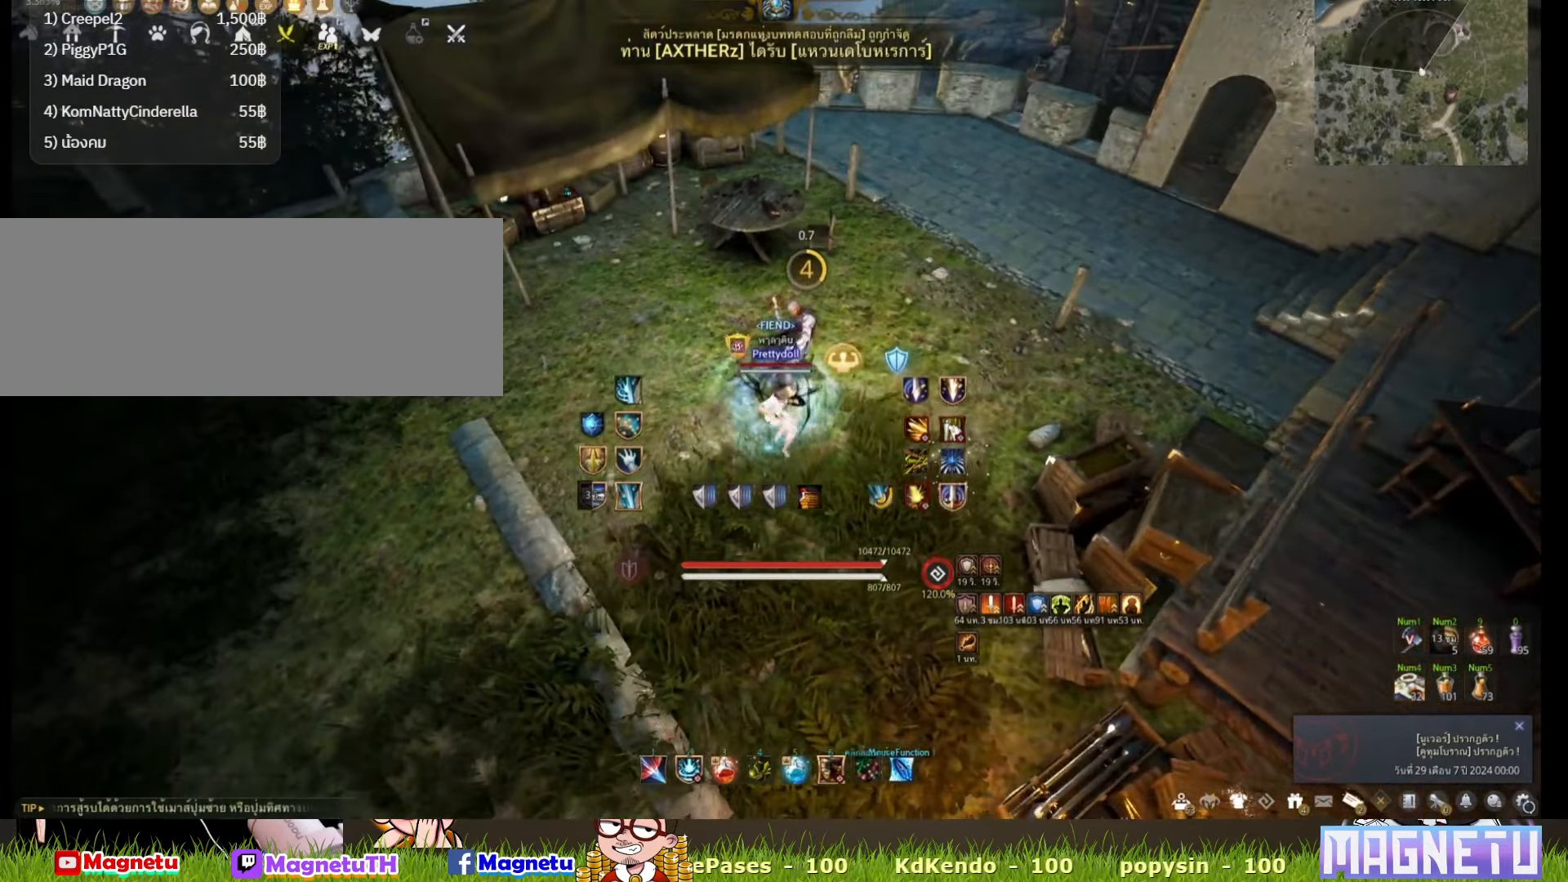
{"keys": ["s"], "mouse": [], "events": [[100, "s", "up"], [400, "s", "down"], [450, "a", "up"]]}
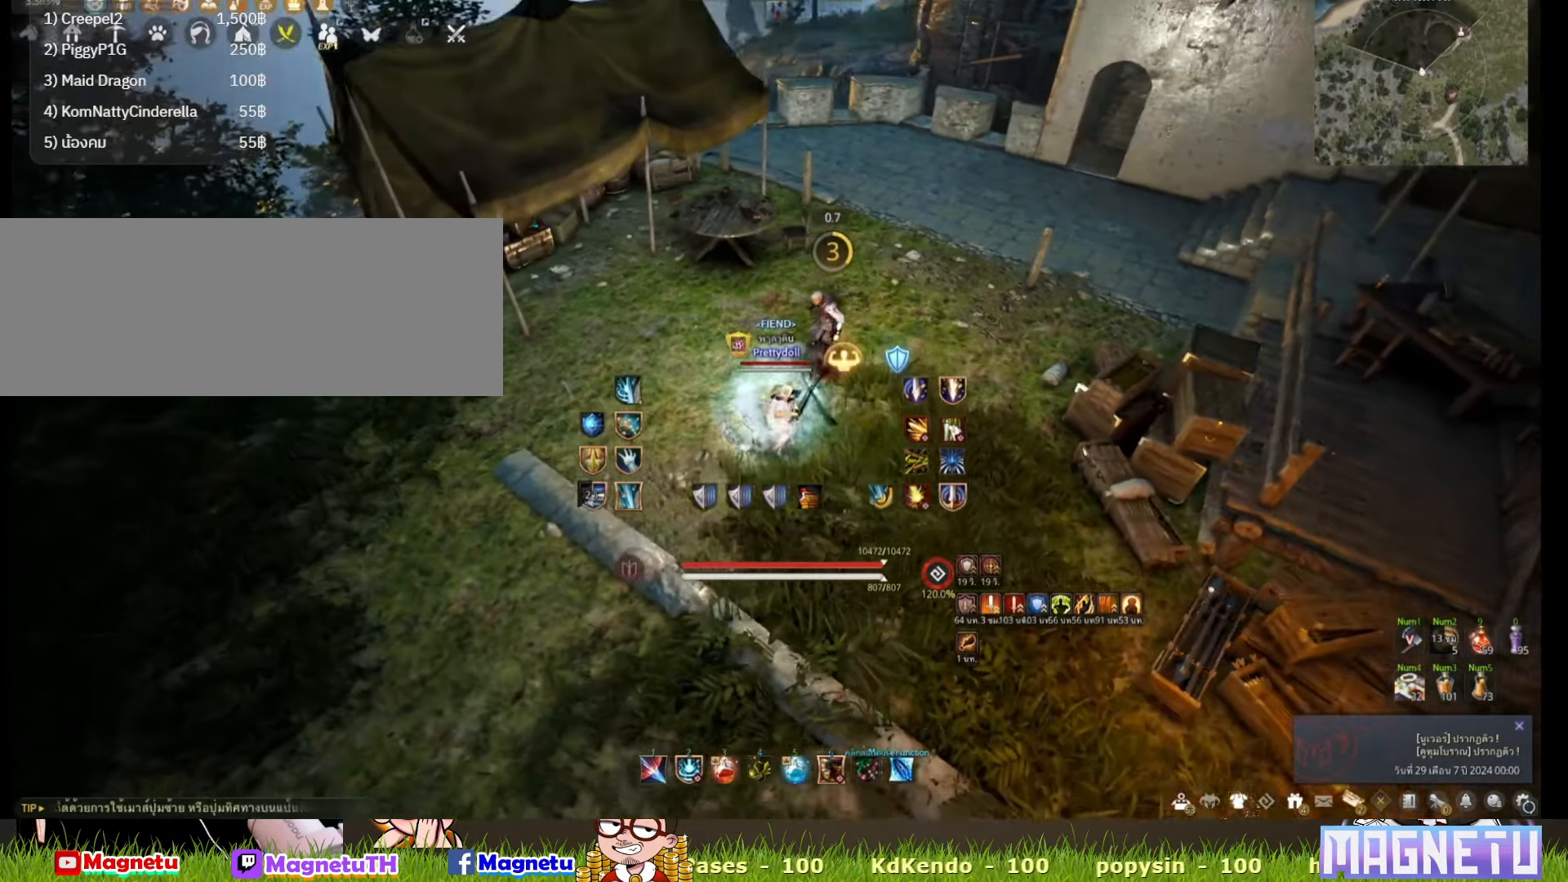
{"keys": [], "mouse": [], "events": [[433, "s", "up"]]}
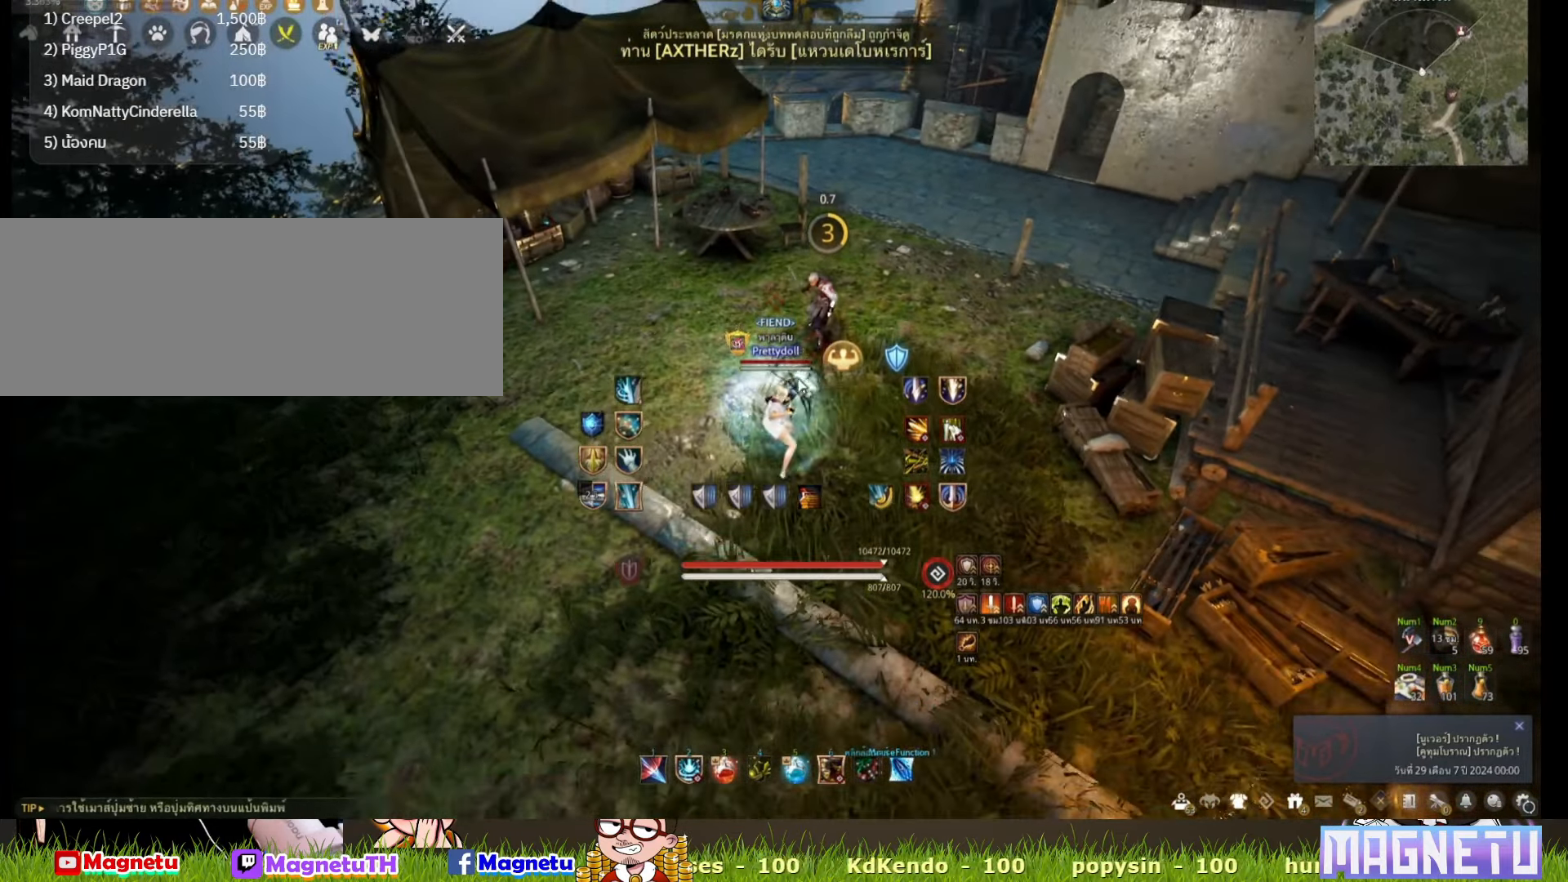
{"keys": ["s"], "mouse": [], "events": [[83, "s", "down"]]}
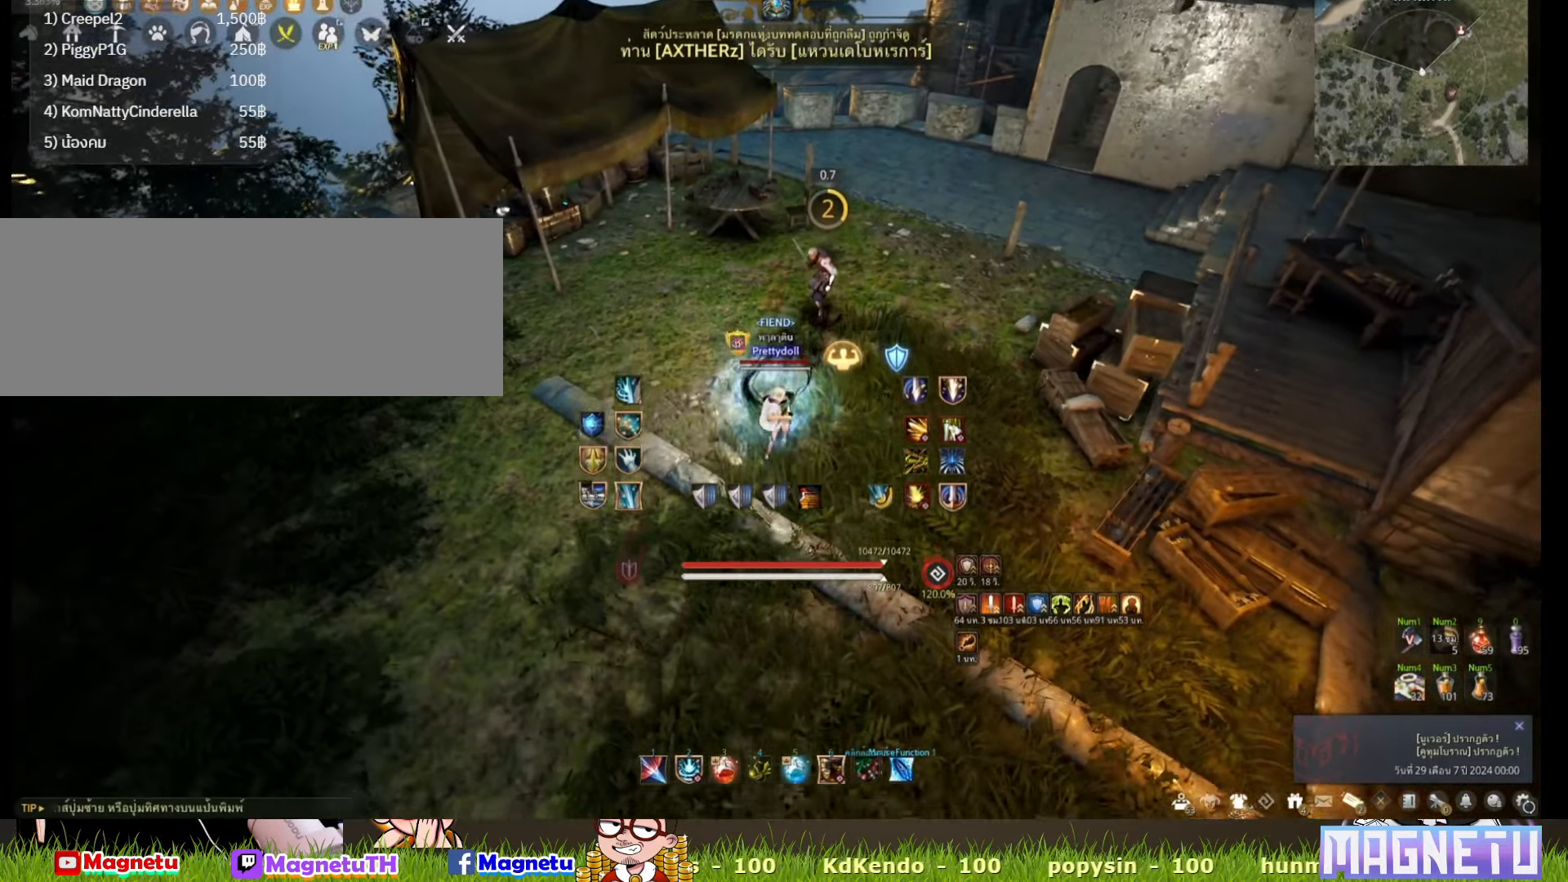
{"keys": ["s"], "mouse": [], "events": []}
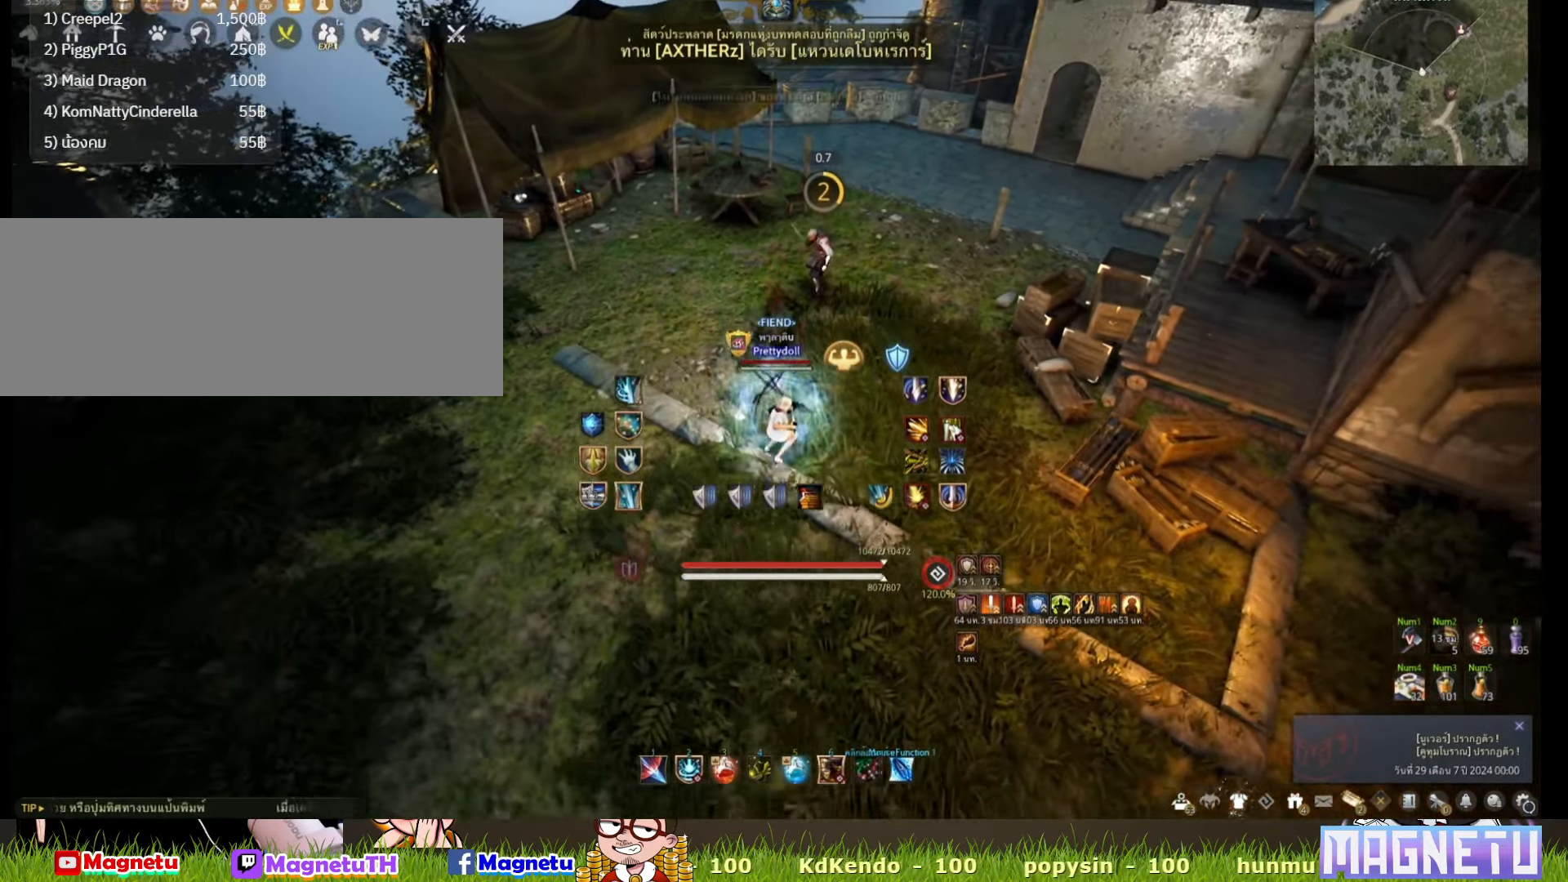
{"keys": [], "mouse": [], "events": [[233, "s", "up"]]}
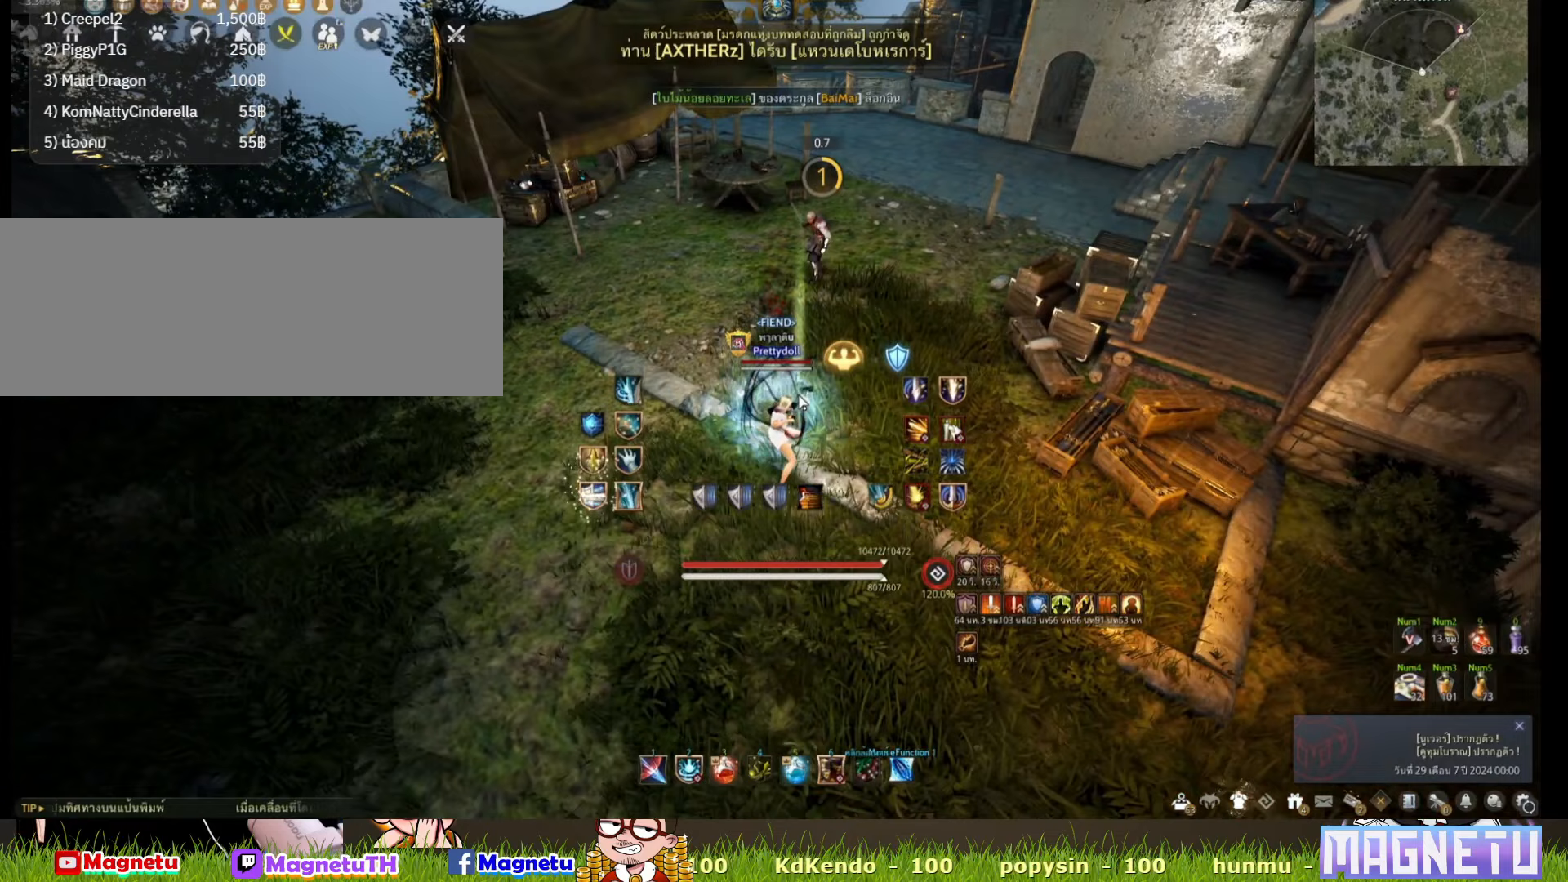
{"keys": [], "mouse": [], "events": [[83, "w", "down"], [300, "w", "up"]]}
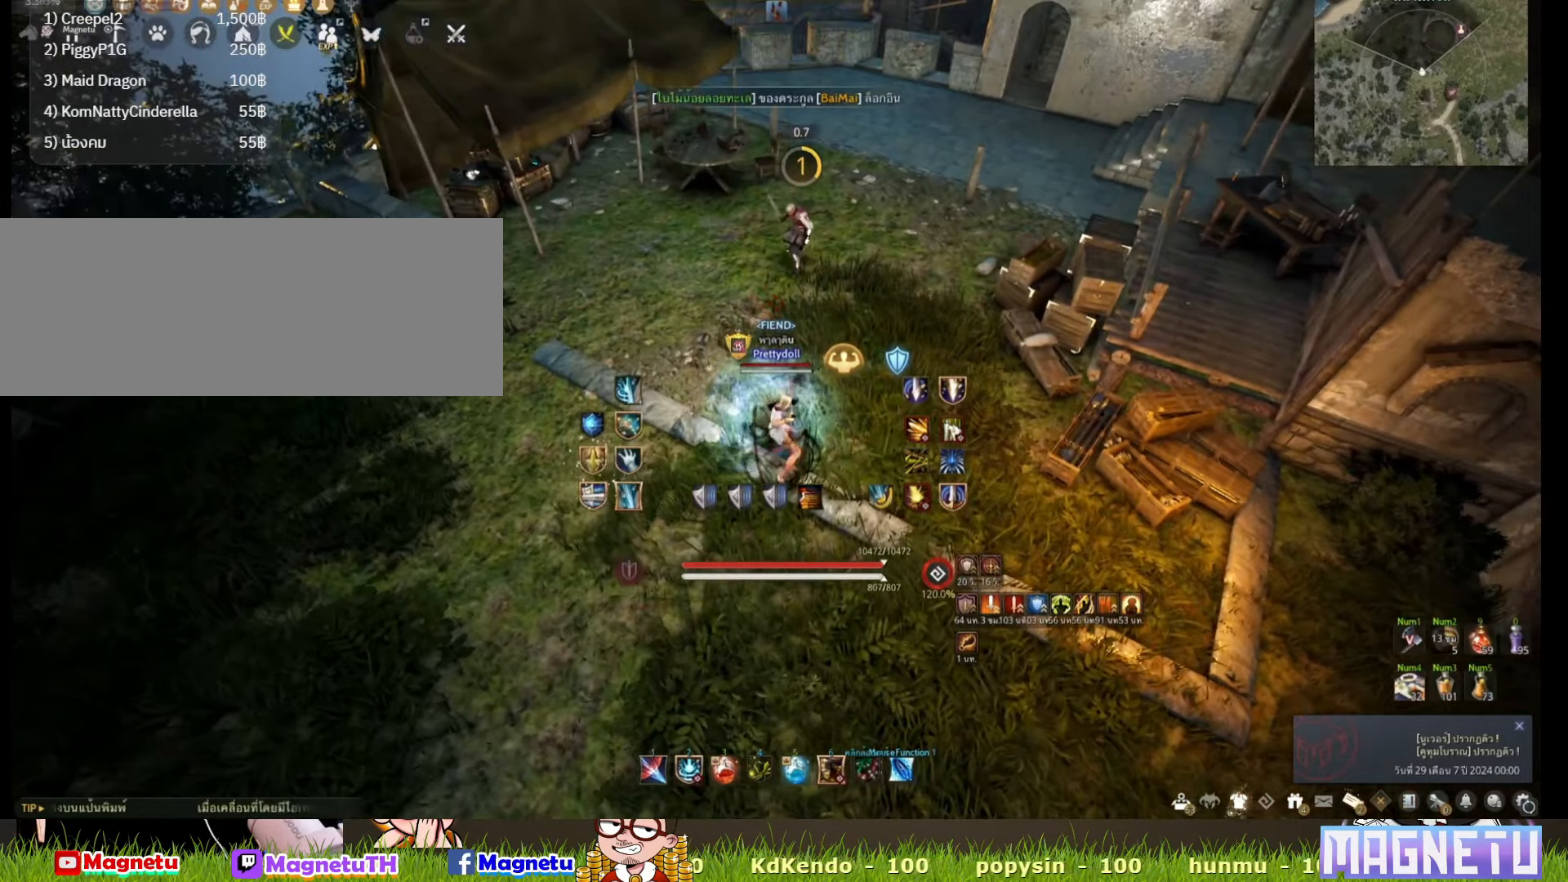
{"keys": [], "mouse": [], "events": []}
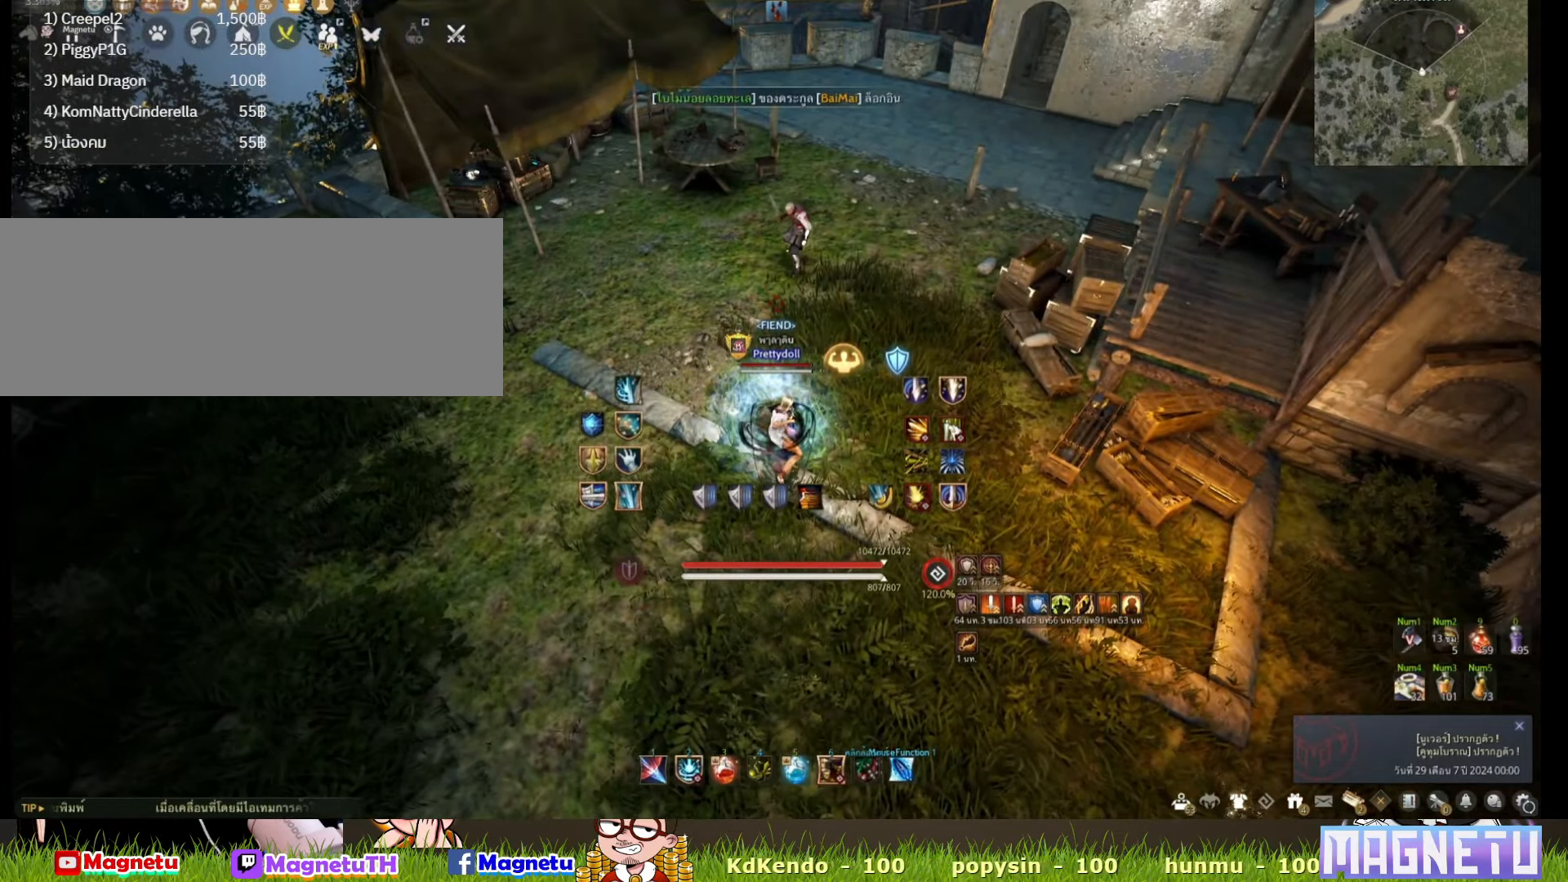
{"keys": [], "mouse": [], "events": []}
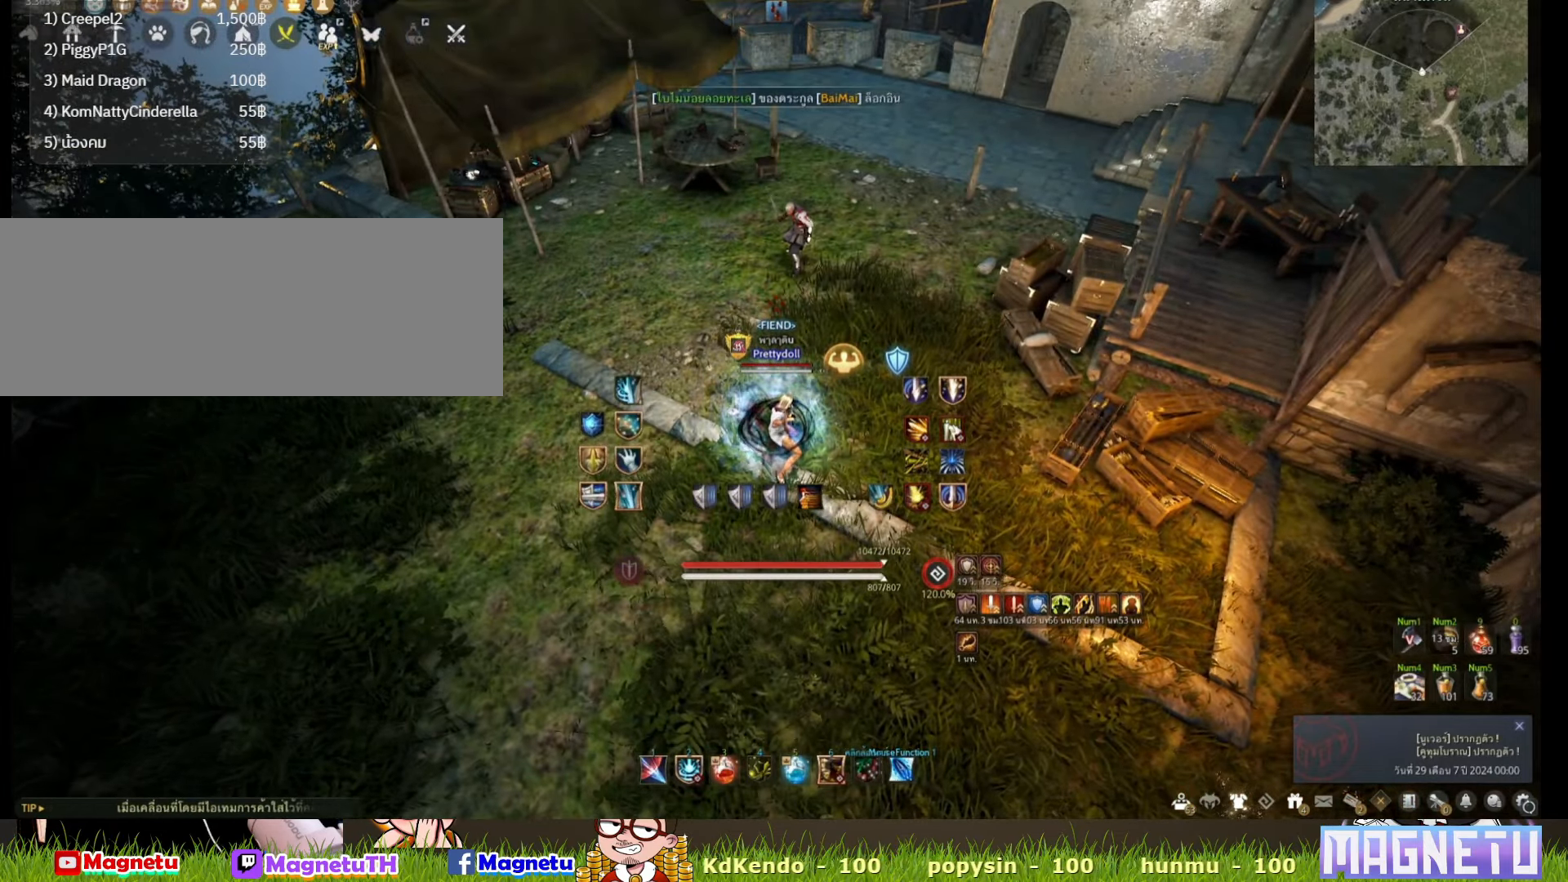
{"keys": [], "mouse": [], "events": []}
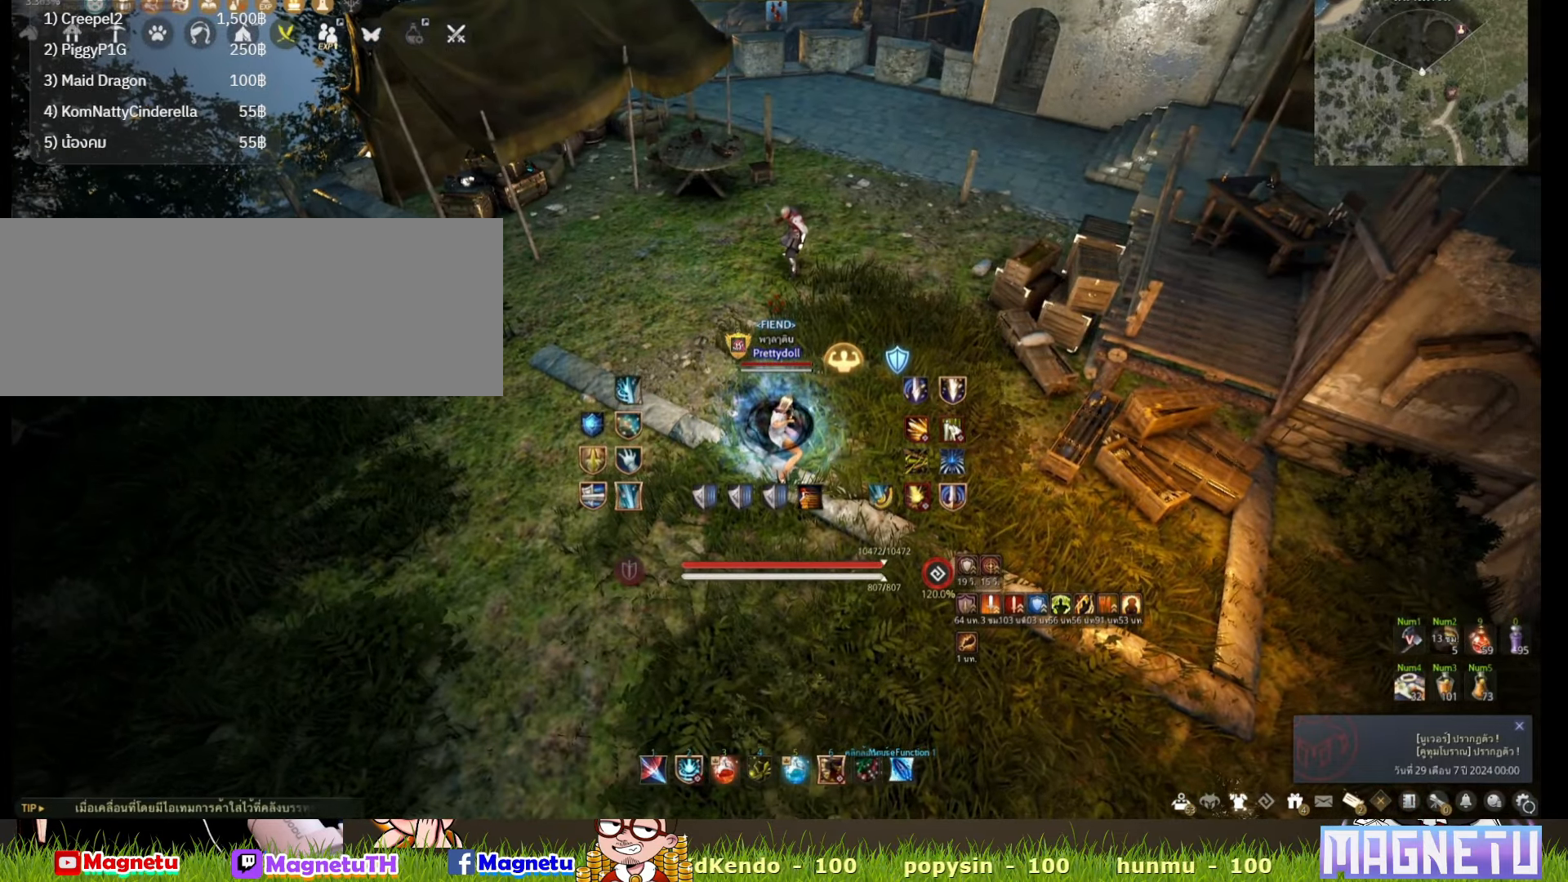
{"keys": [], "mouse": [], "events": []}
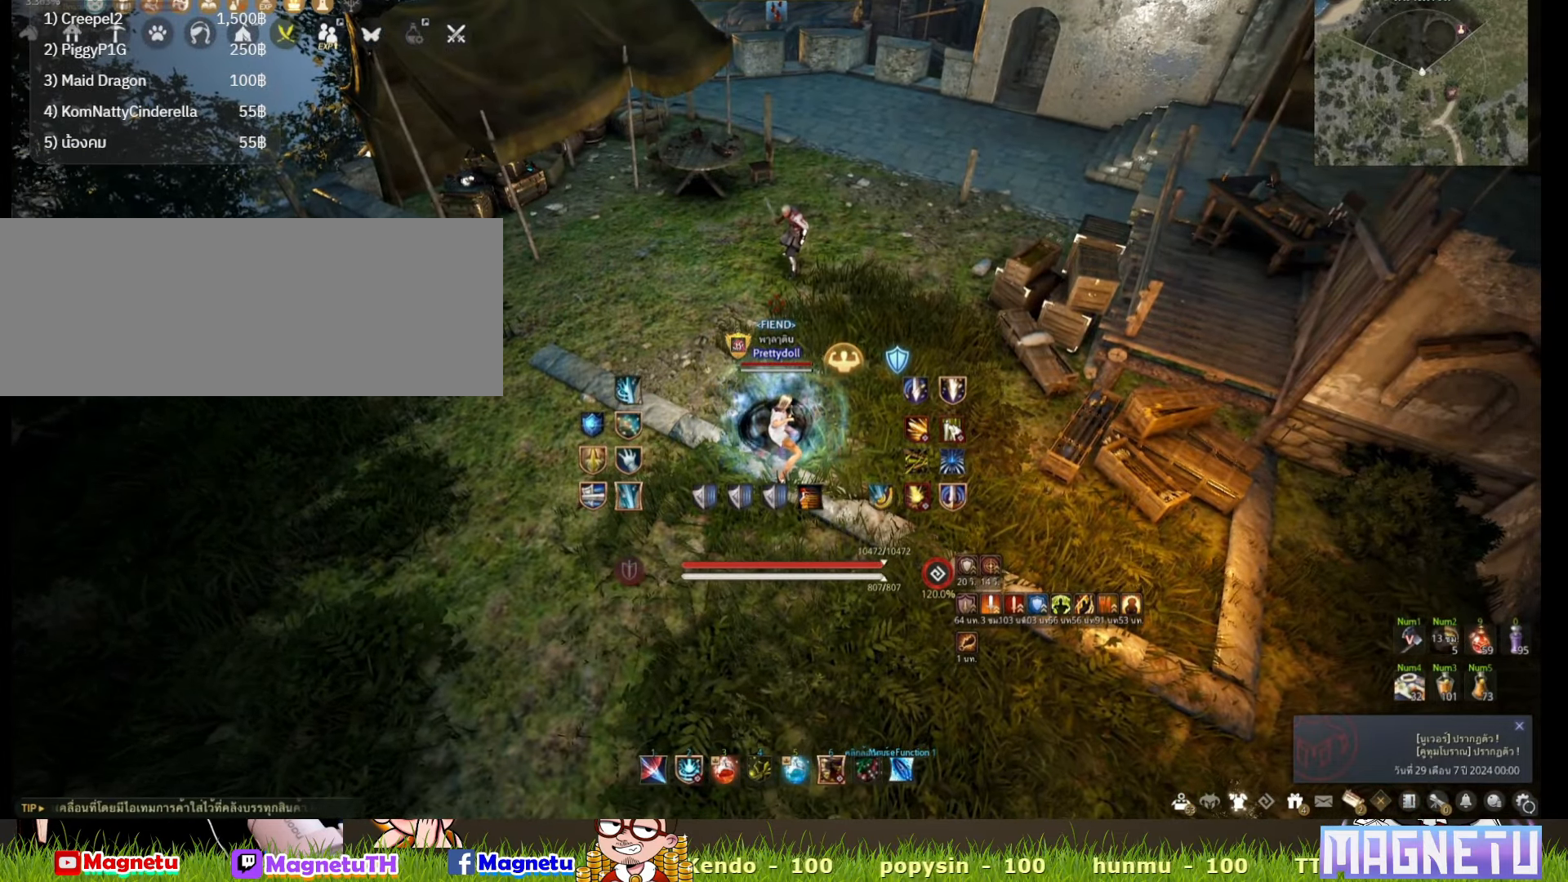
{"keys": [], "mouse": [], "events": []}
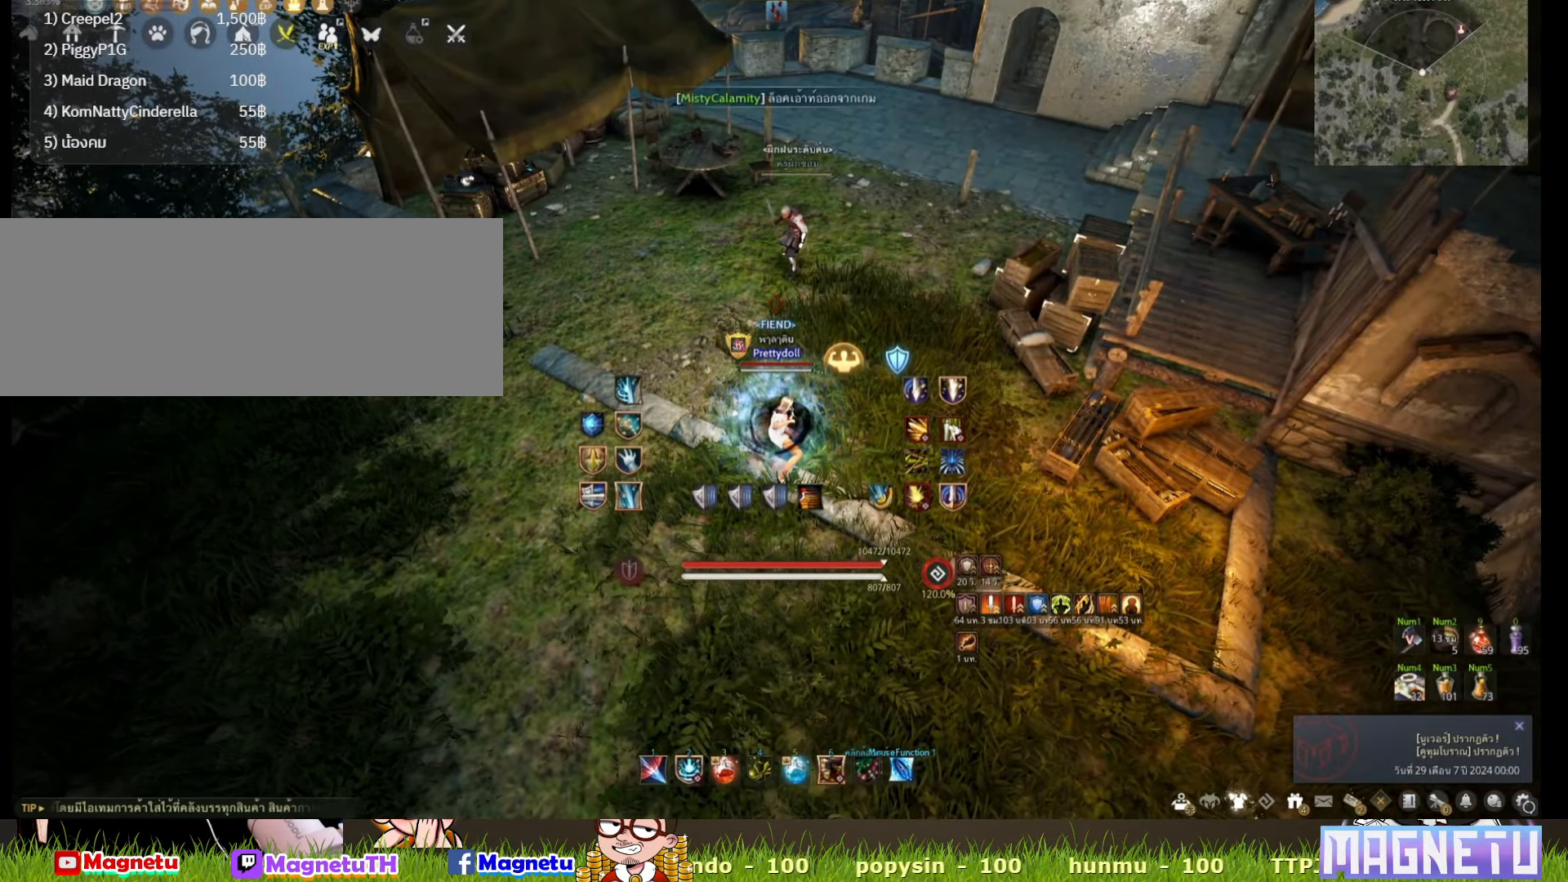
{"keys": [], "mouse": [], "events": []}
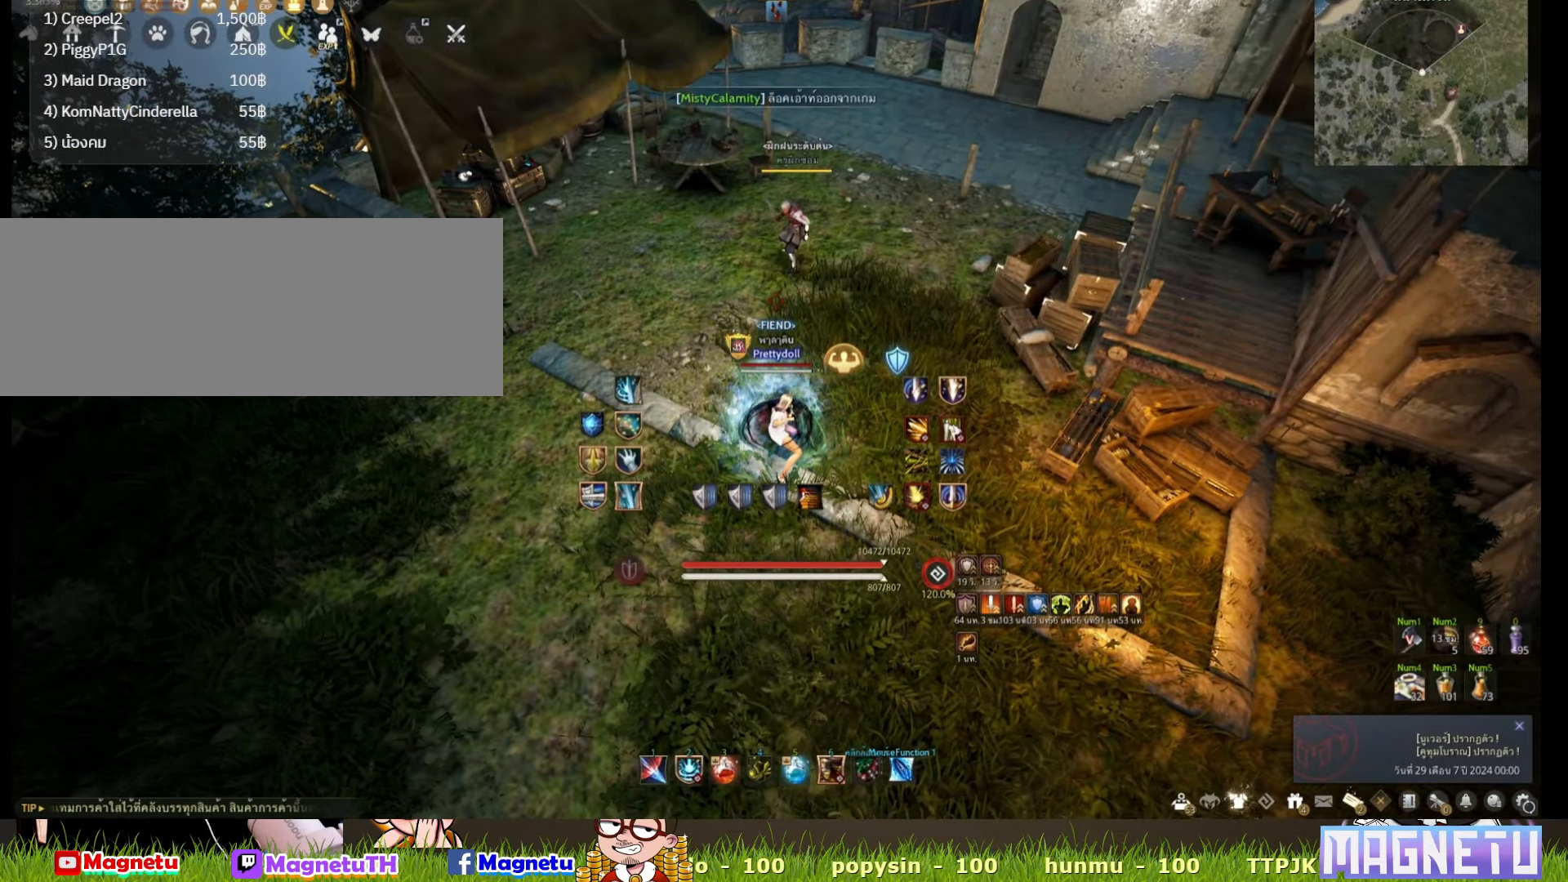
{"keys": [], "mouse": [], "events": []}
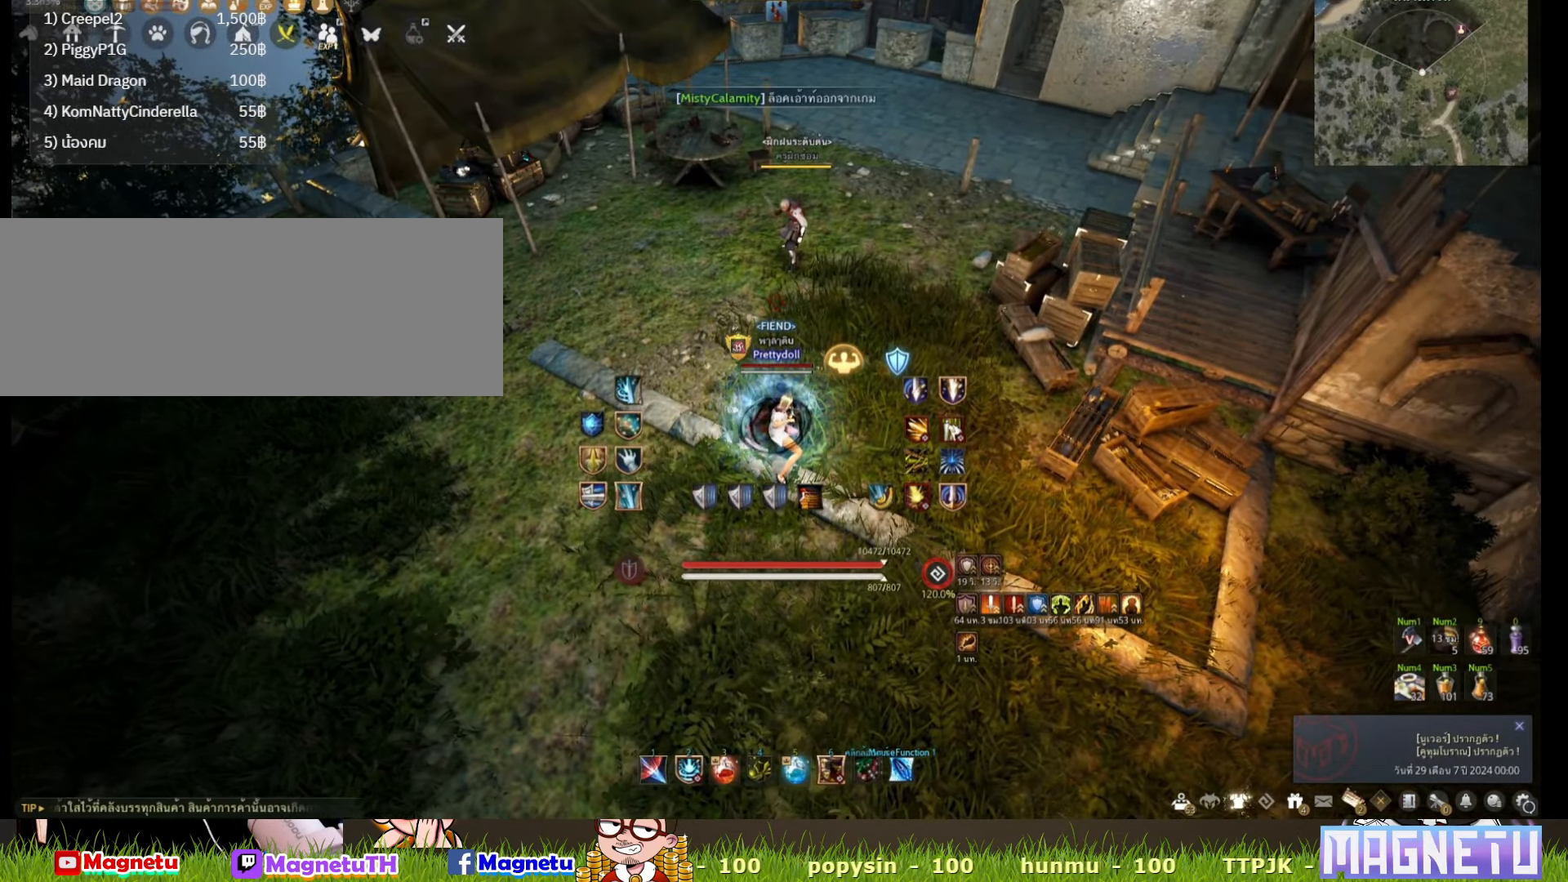
{"keys": ["w"], "mouse": [], "events": [[183, "a", "down"], [333, "w", "down"], [450, "a", "up"]]}
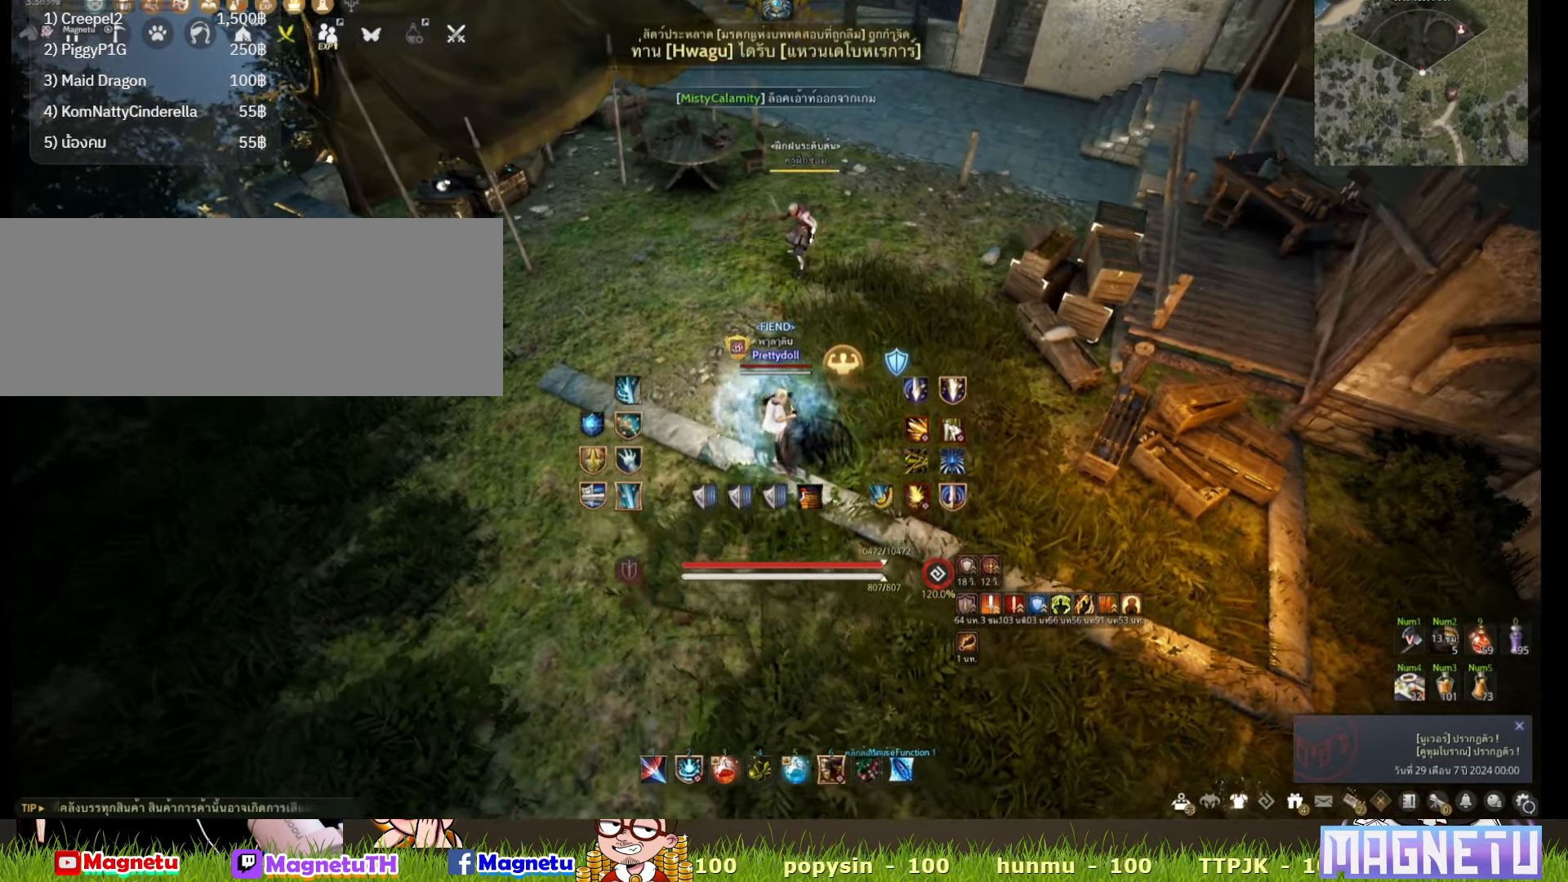
{"keys": ["a"], "mouse": [], "events": [[233, "w", "up"], [433, "a", "down"]]}
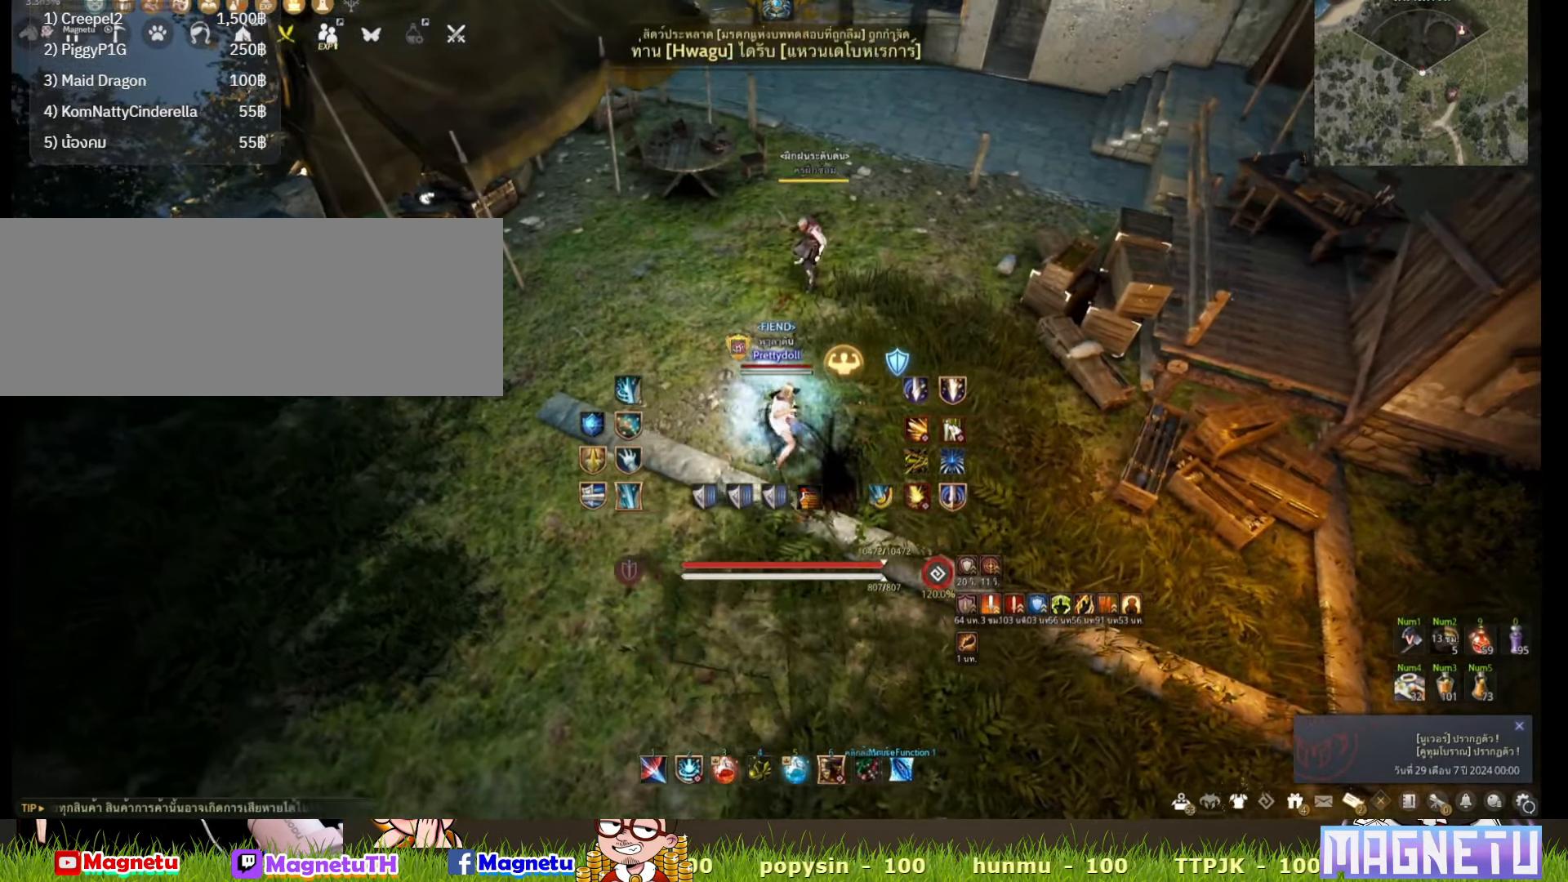
{"keys": ["s"], "mouse": [], "events": [[383, "a", "up"], [483, "s", "down"]]}
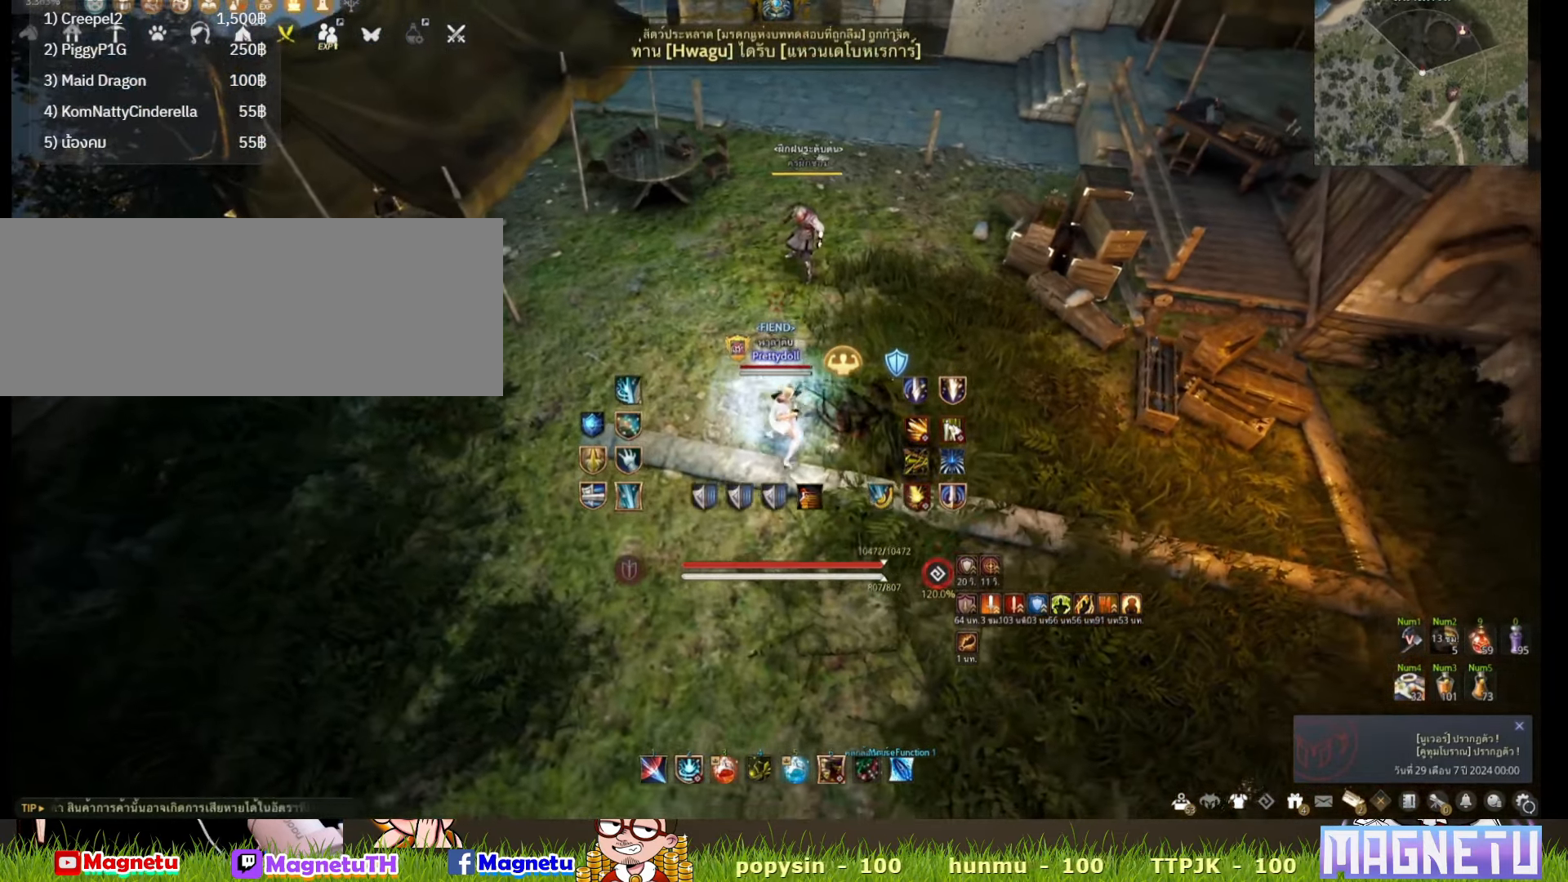
{"keys": ["d", "w"], "mouse": [], "events": [[183, "s", "up"], [233, "d", "down"], [350, "w", "down"]]}